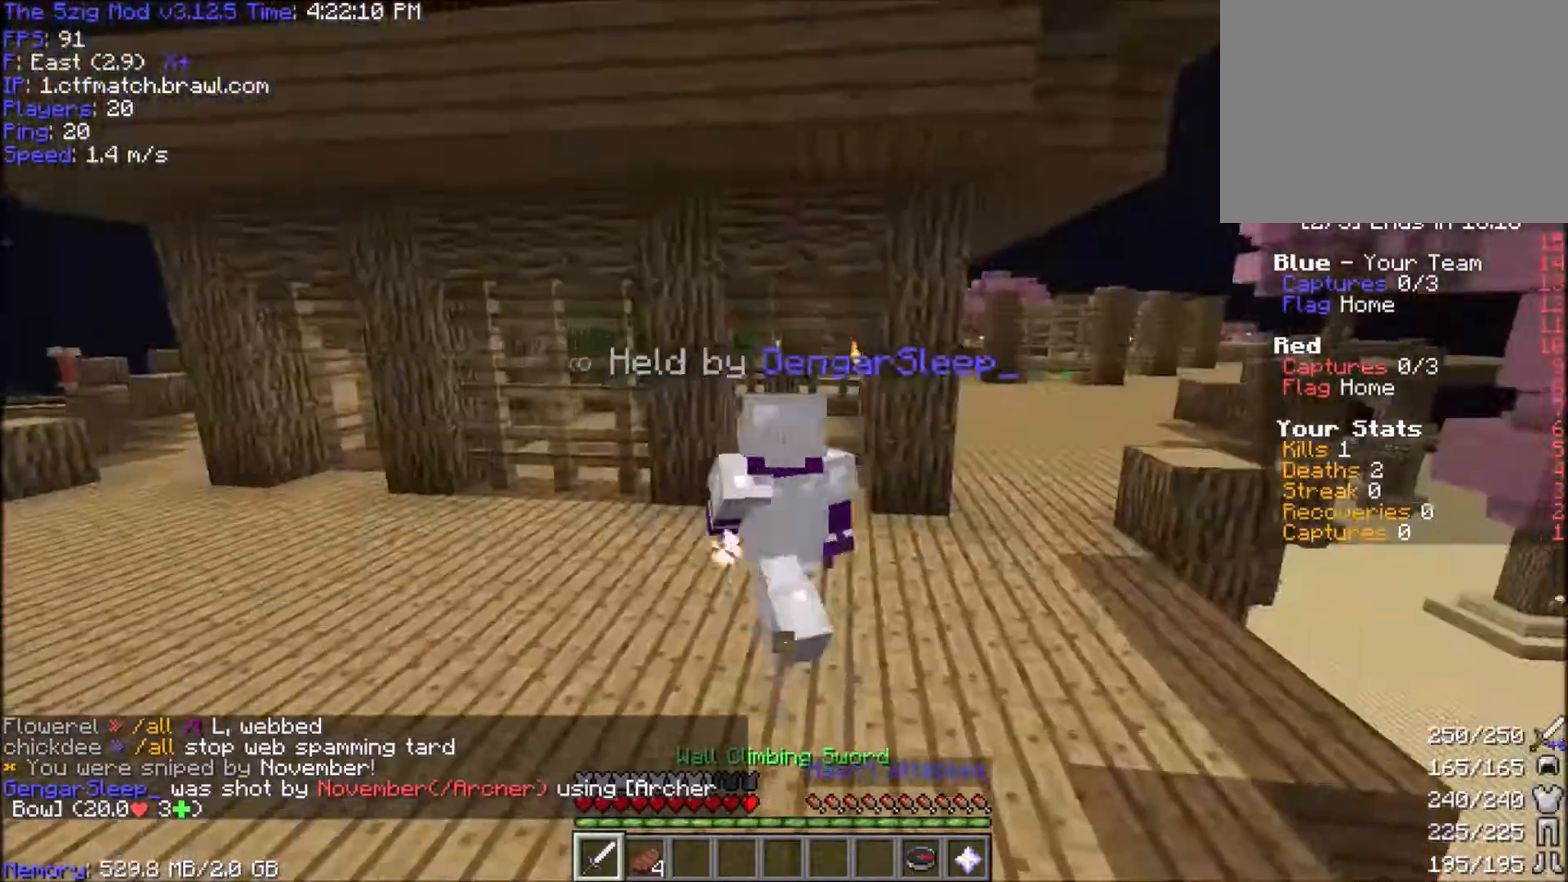
Gameplay with keyboard and mouse; each line is a JSON object with the keys and mouse buttons held at the frame after it. "events" lists presses ("down") and releases ("up") of "a", "d", "s", "space", "w", "mouse_left" and "mouse_right" between this image and that frame as [ms after this image, input, new state], when the widget could be followed in between. "mouse_left", "mouse_right" = the "left", "right" buttons of the "mouse" list. No other keys are recorded. Fast repeated clicks can show as one long hold. Mouse movement is not recorded.
{"keys": ["d", "w"], "mouse": [], "events": []}
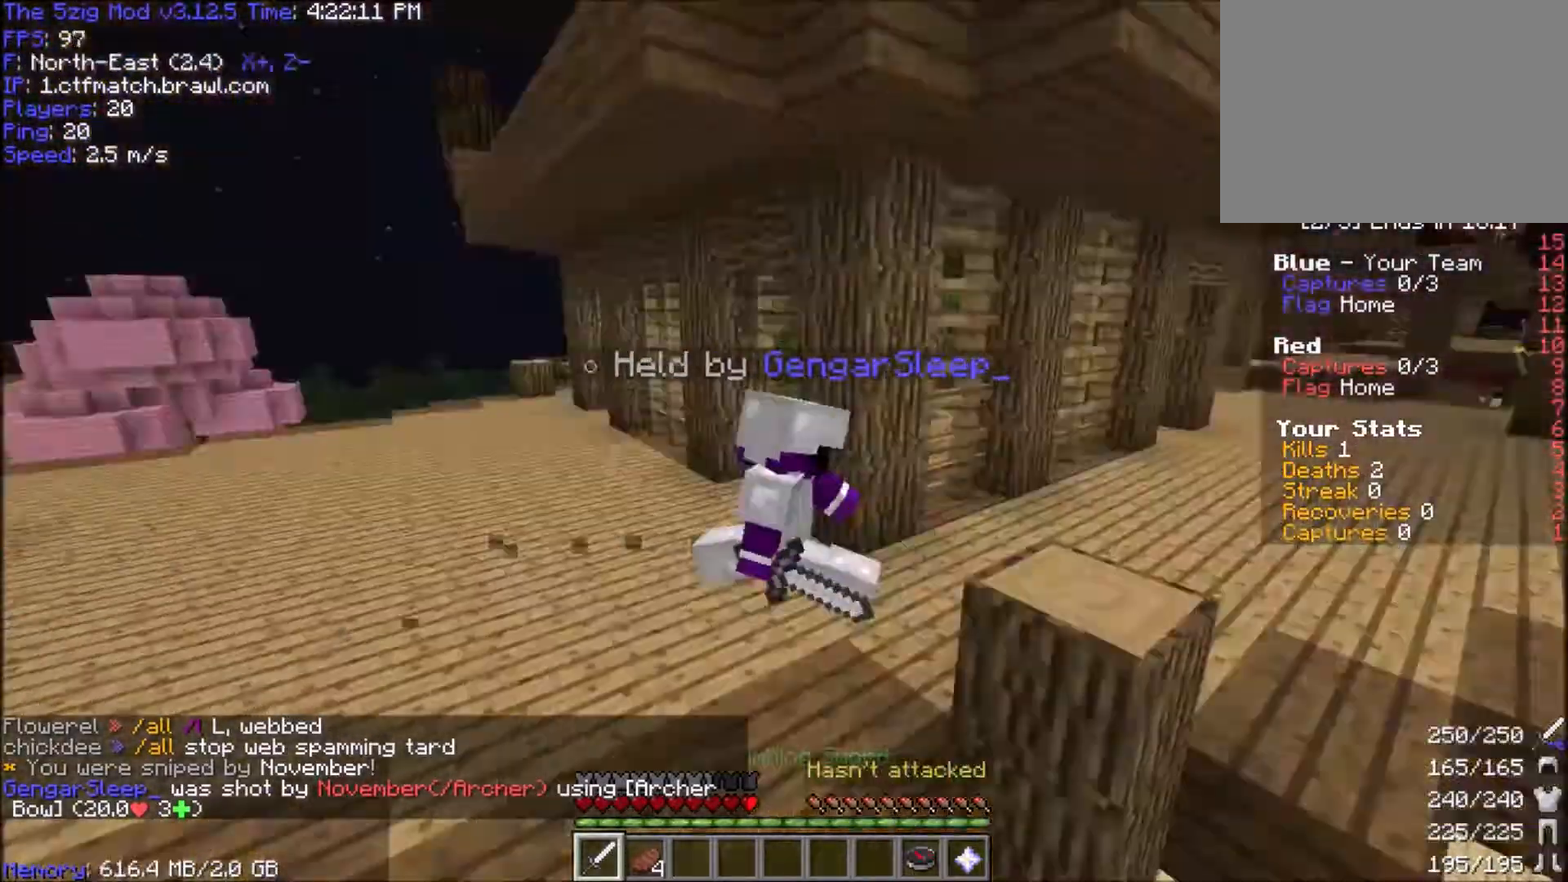
{"keys": ["a", "w"], "mouse": [], "events": [[100, "d", "up"], [100, "w", "up"], [134, "a", "down"], [200, "w", "down"]]}
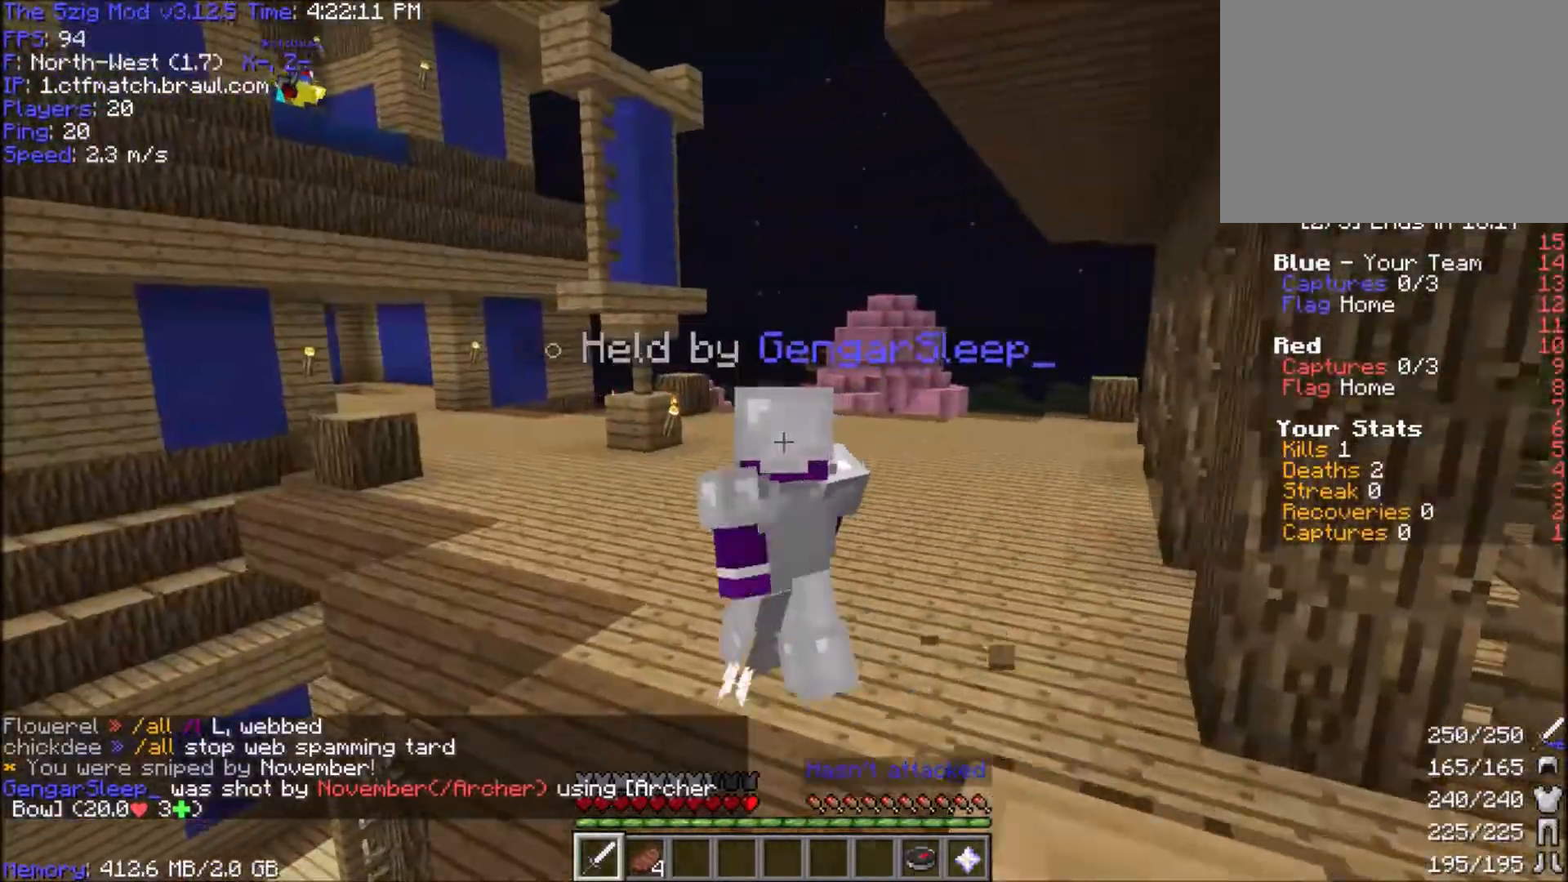
{"keys": ["a", "w"], "mouse": [], "events": [[133, "a", "up"], [300, "a", "down"]]}
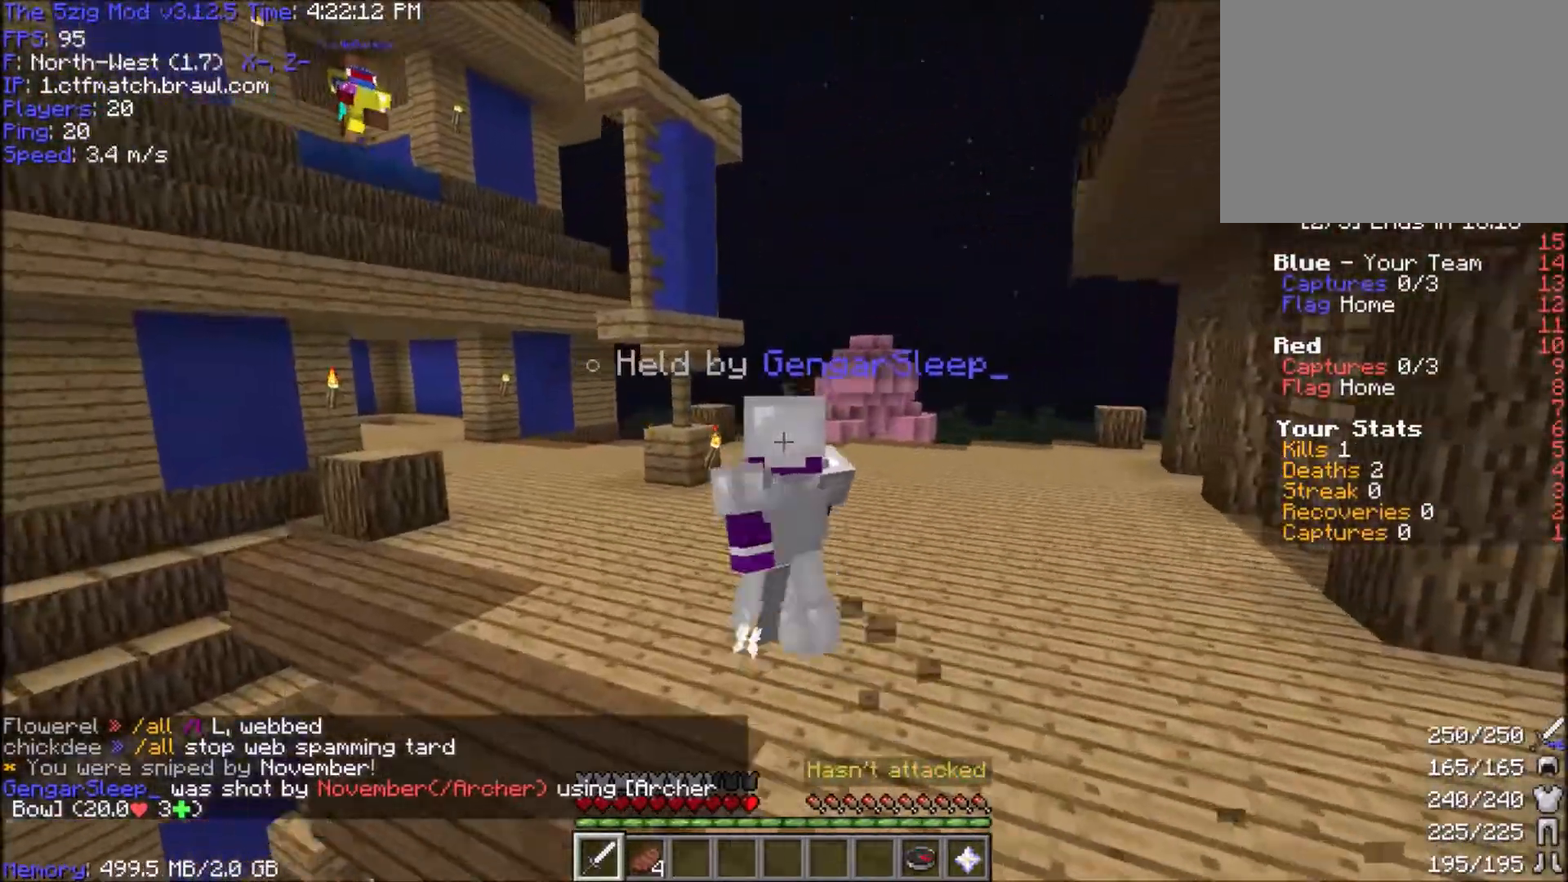
{"keys": [], "mouse": [], "events": [[501, "a", "up"], [501, "w", "up"]]}
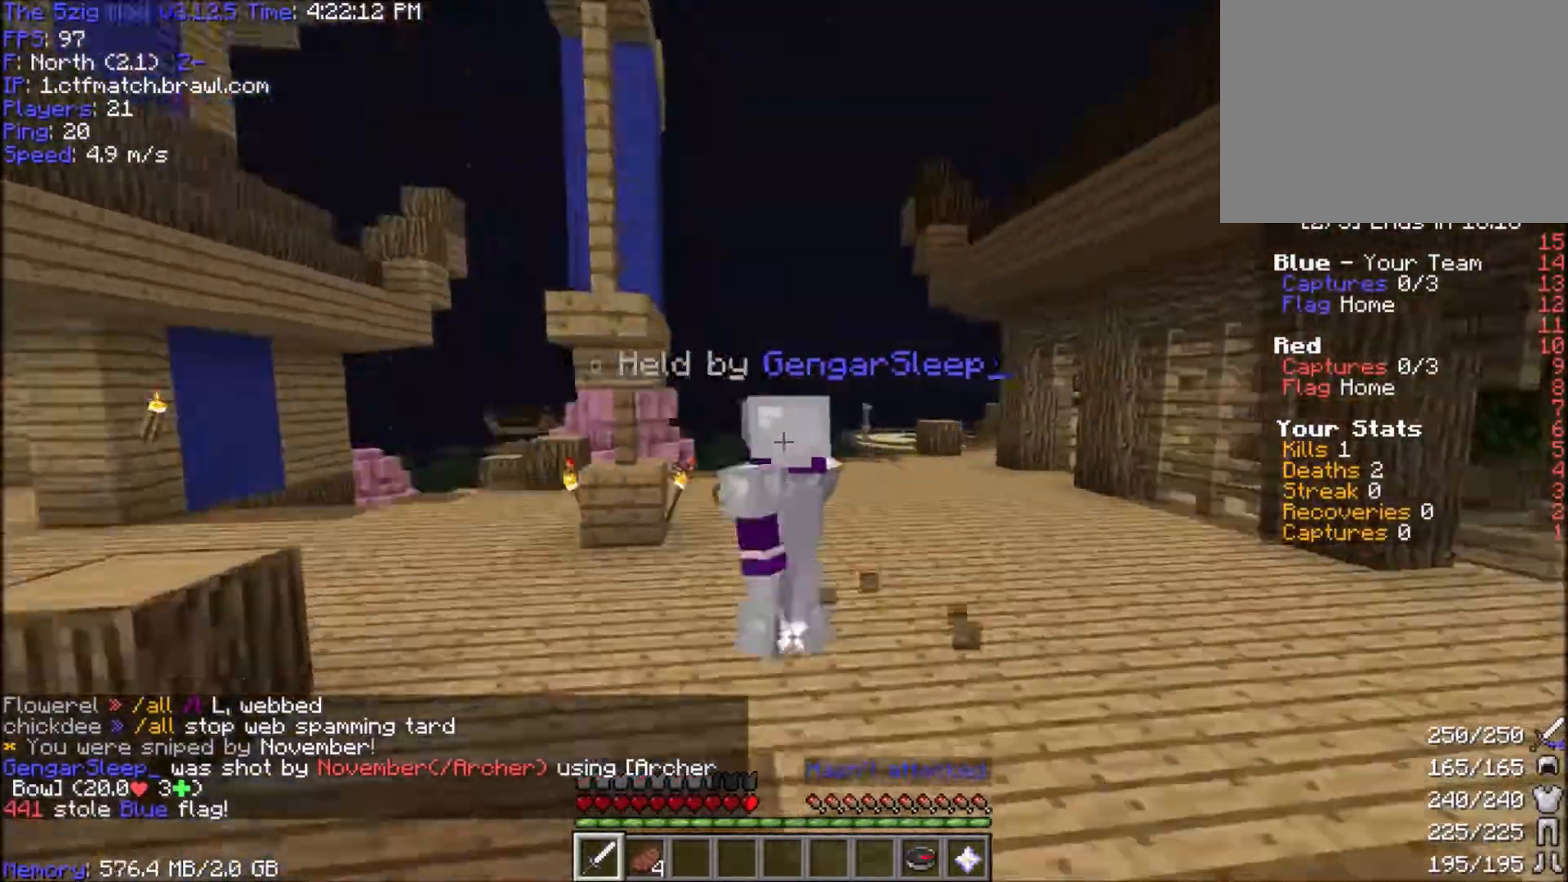
{"keys": [], "mouse": [], "events": []}
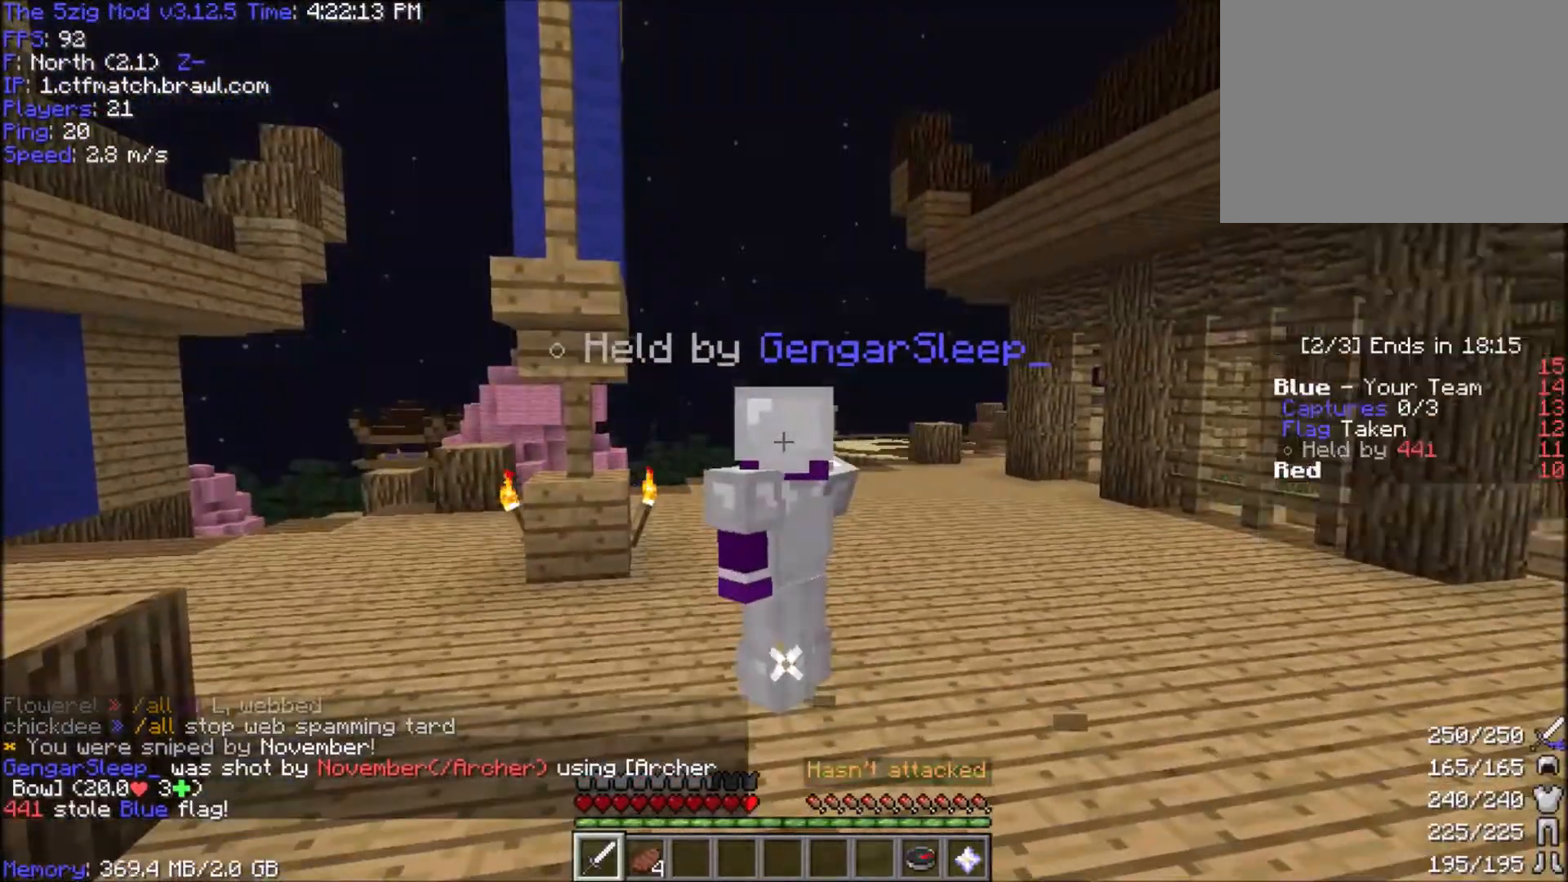
{"keys": [], "mouse": [], "events": []}
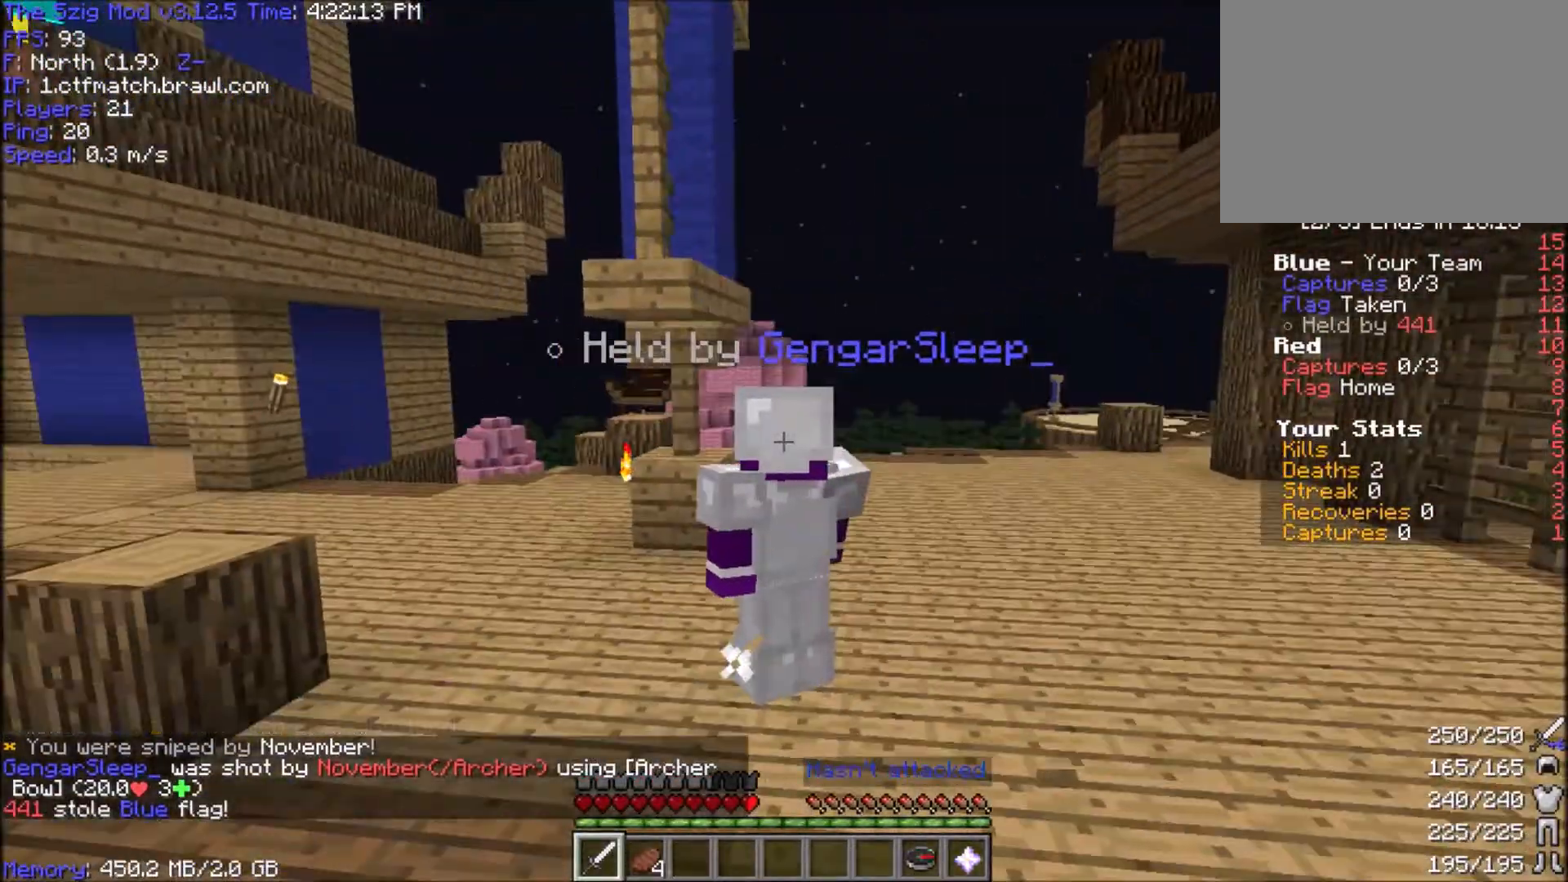
{"keys": [], "mouse": [], "events": []}
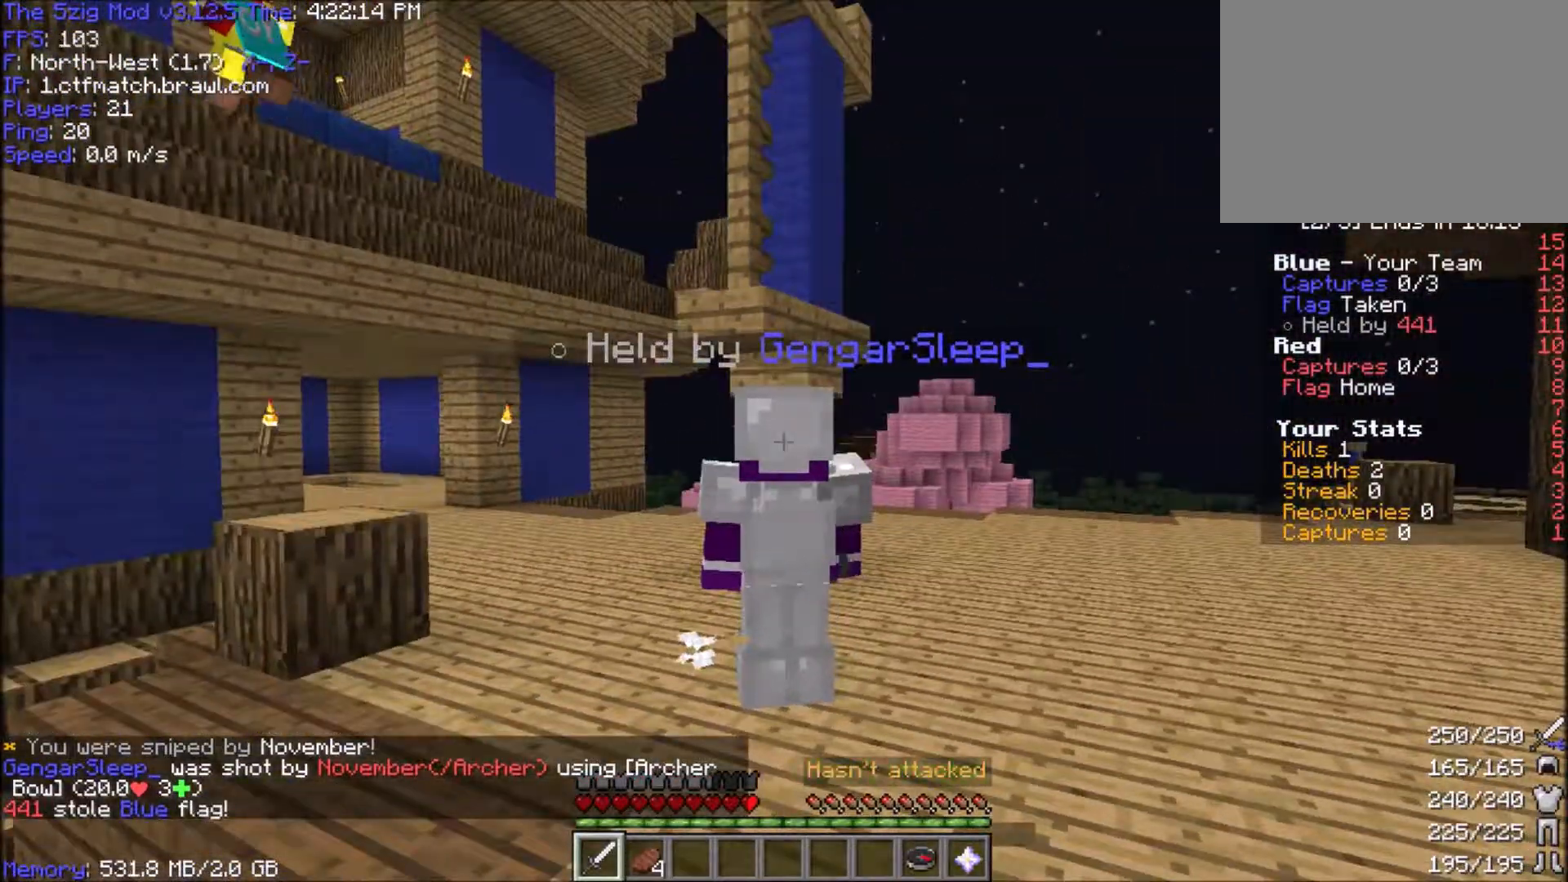
{"keys": ["a", "w"], "mouse": [], "events": [[34, "w", "down"], [67, "a", "down"]]}
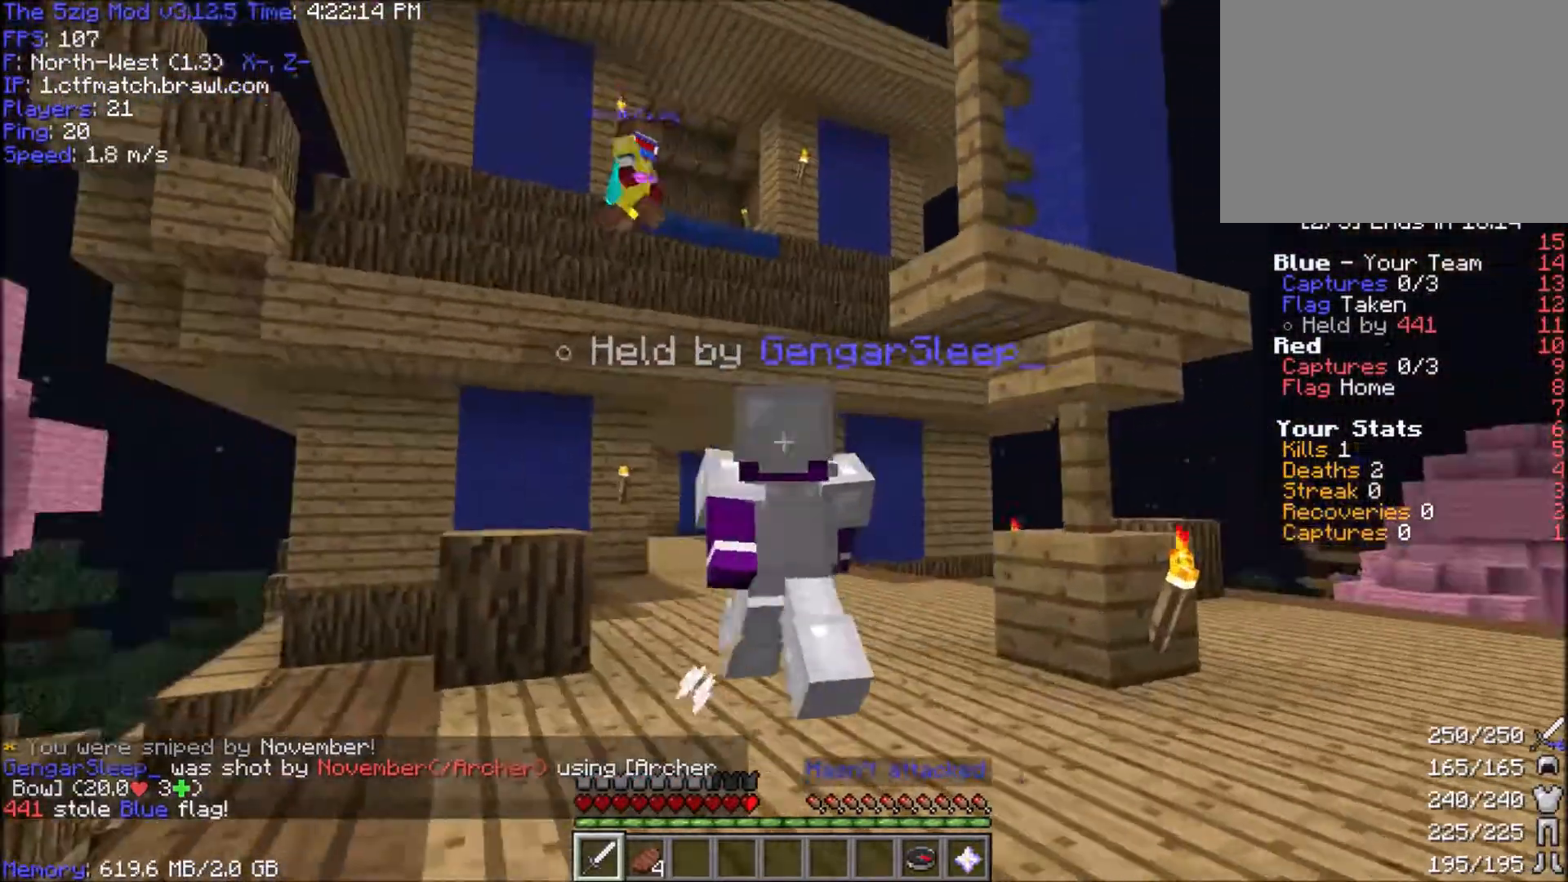
{"keys": ["a", "space", "w"], "mouse": [], "events": [[300, "space", "down"]]}
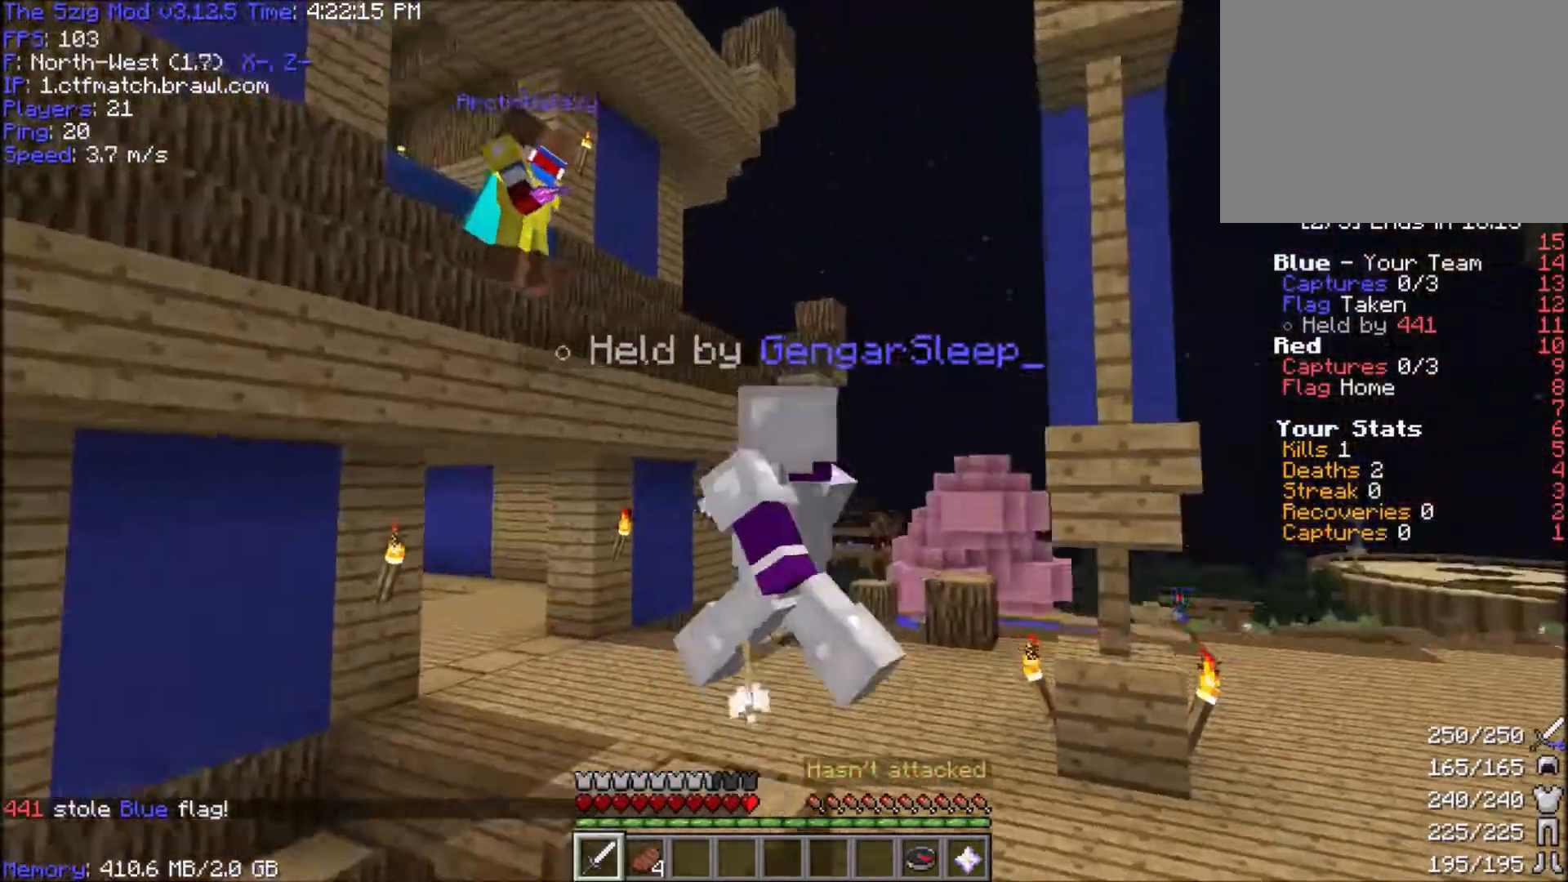
{"keys": ["w"], "mouse": [], "events": [[33, "space", "up"], [300, "a", "up"]]}
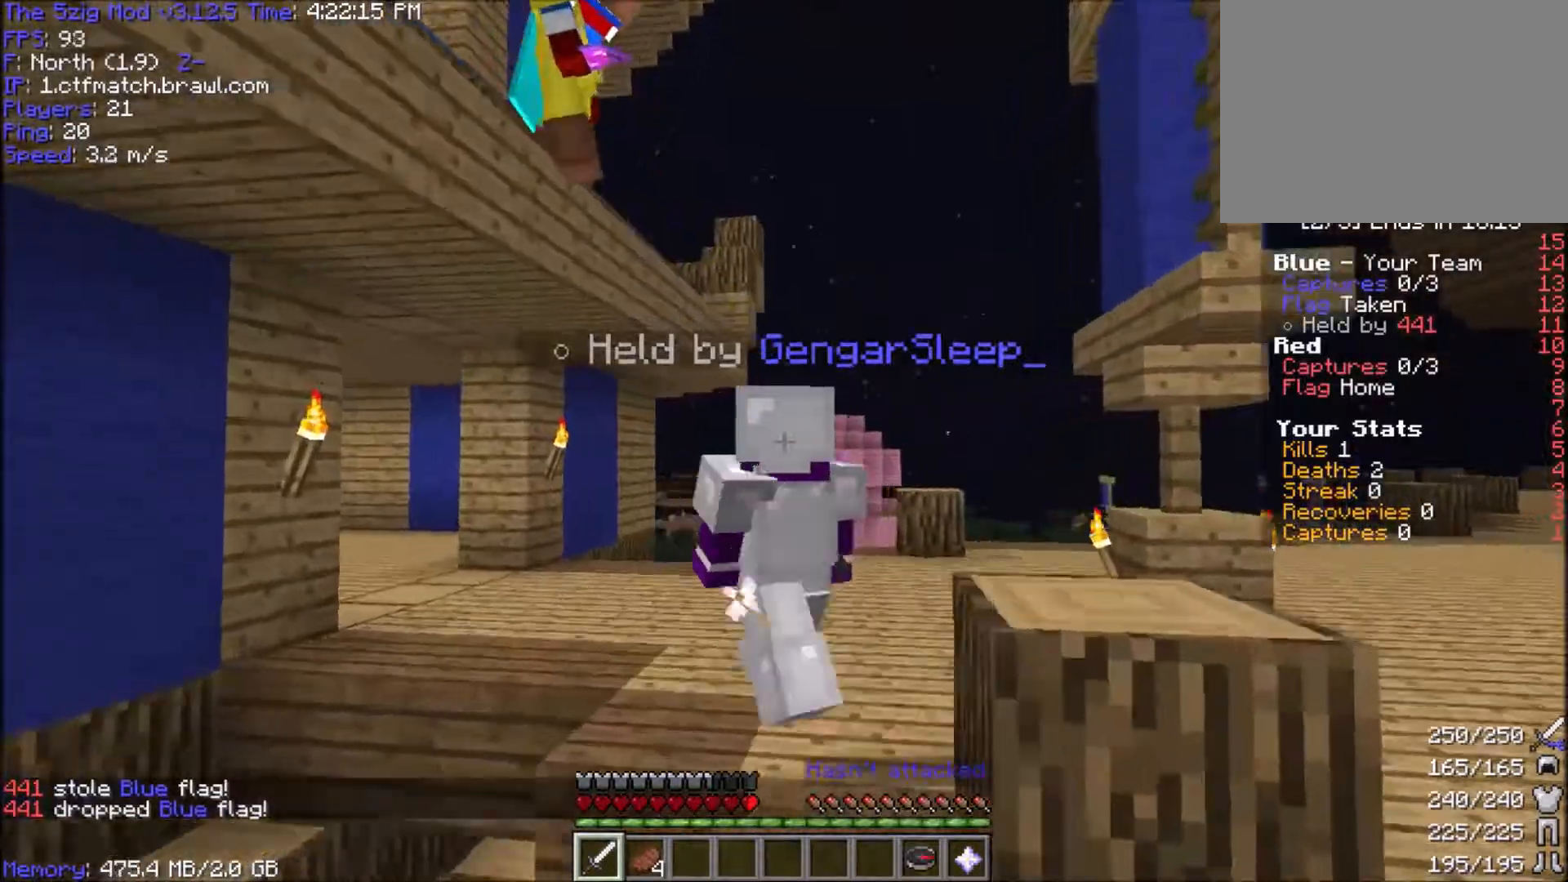
{"keys": ["d"], "mouse": [], "events": [[100, "w", "up"], [200, "d", "down"]]}
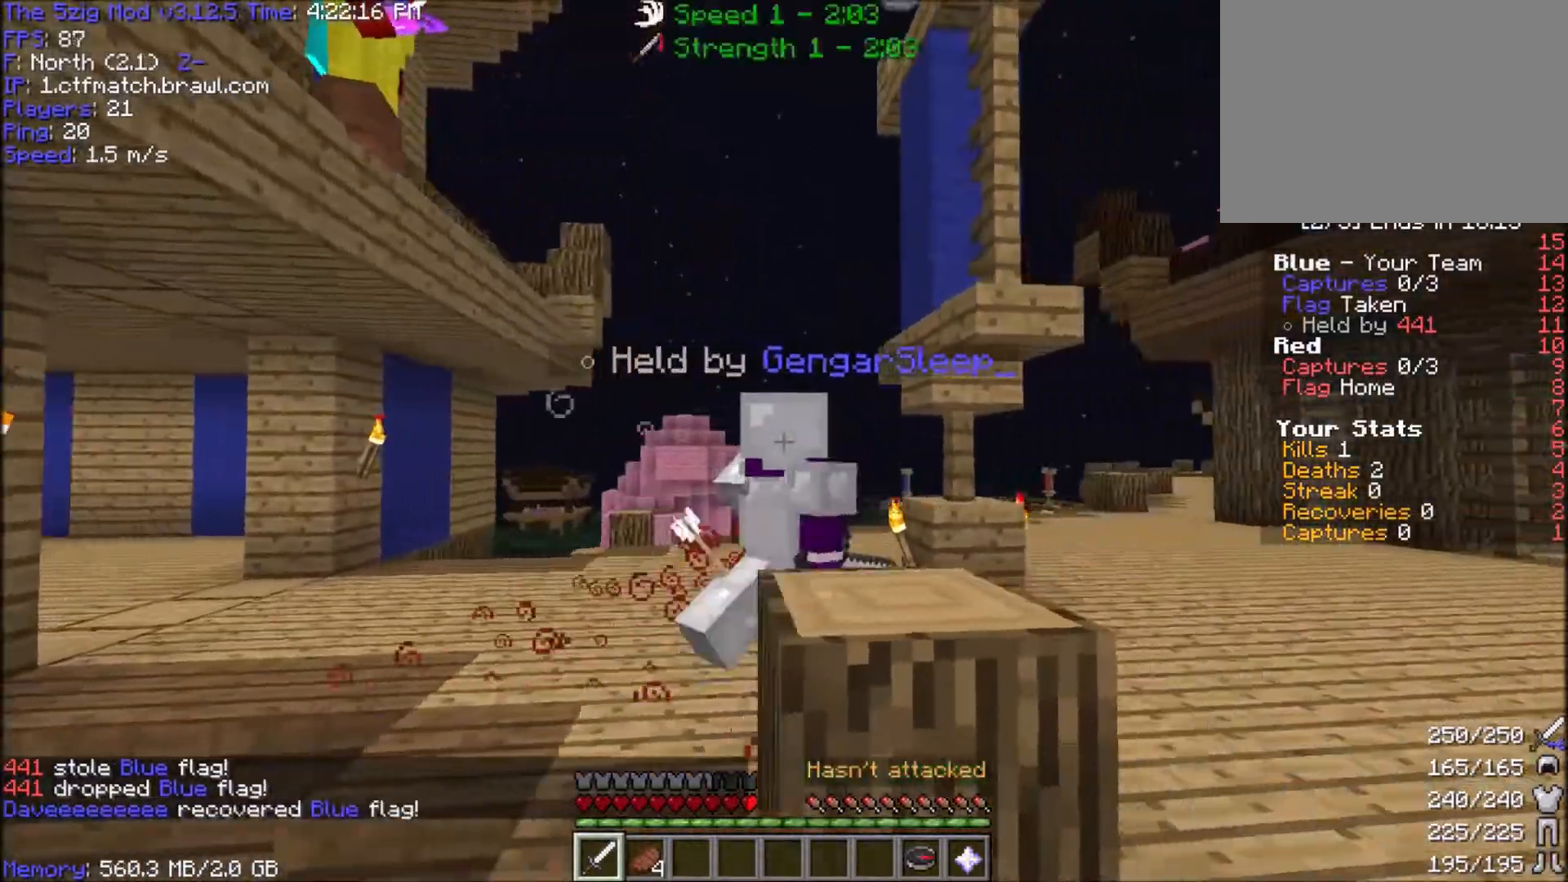
{"keys": ["d"], "mouse": [], "events": []}
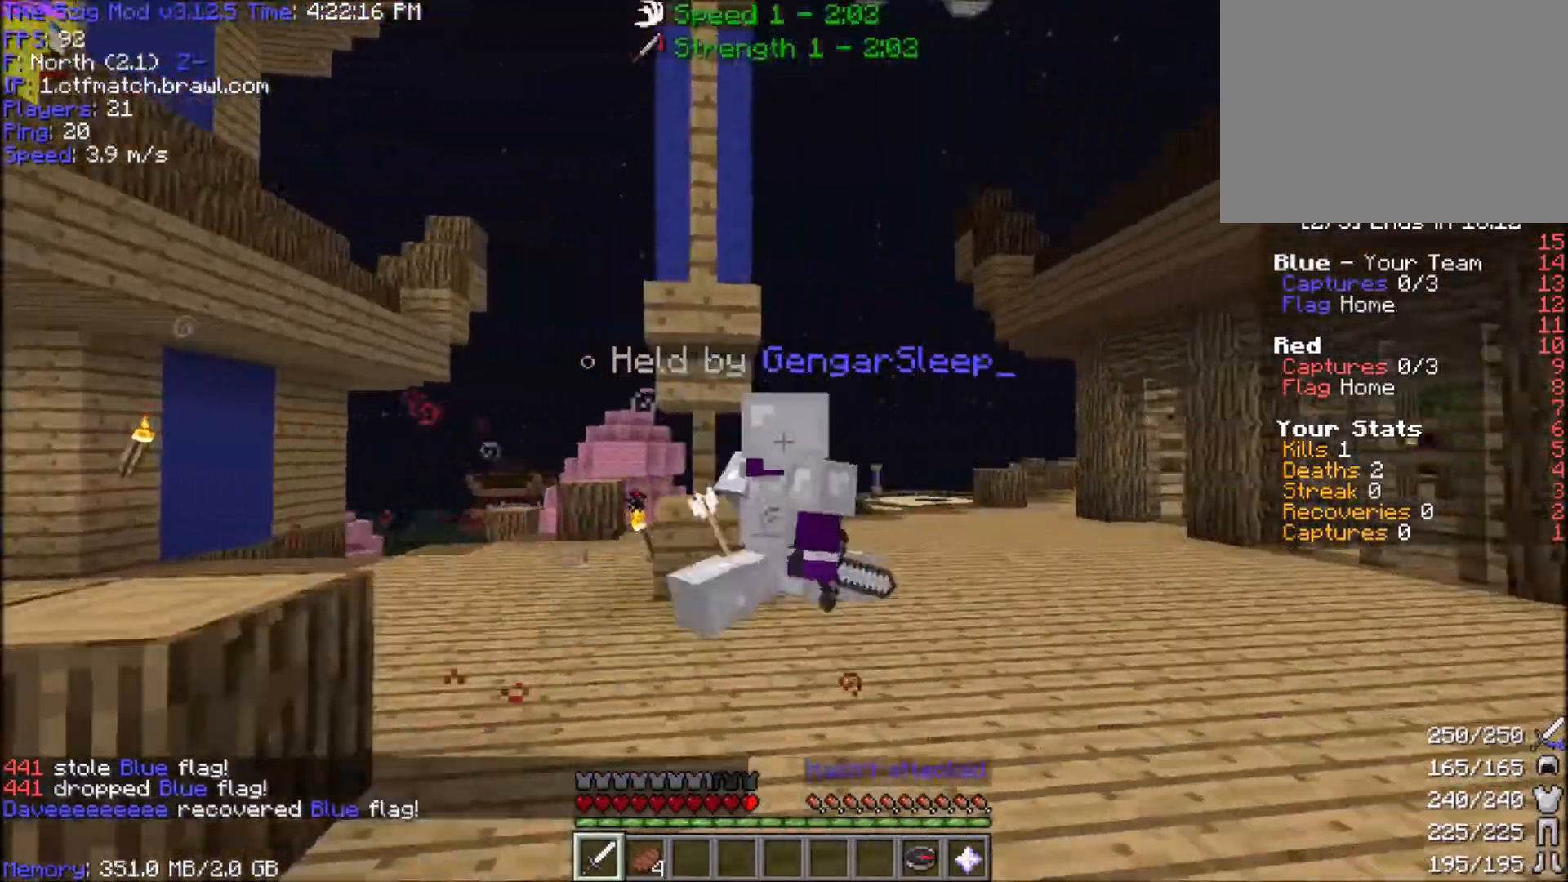
{"keys": ["d"], "mouse": [], "events": []}
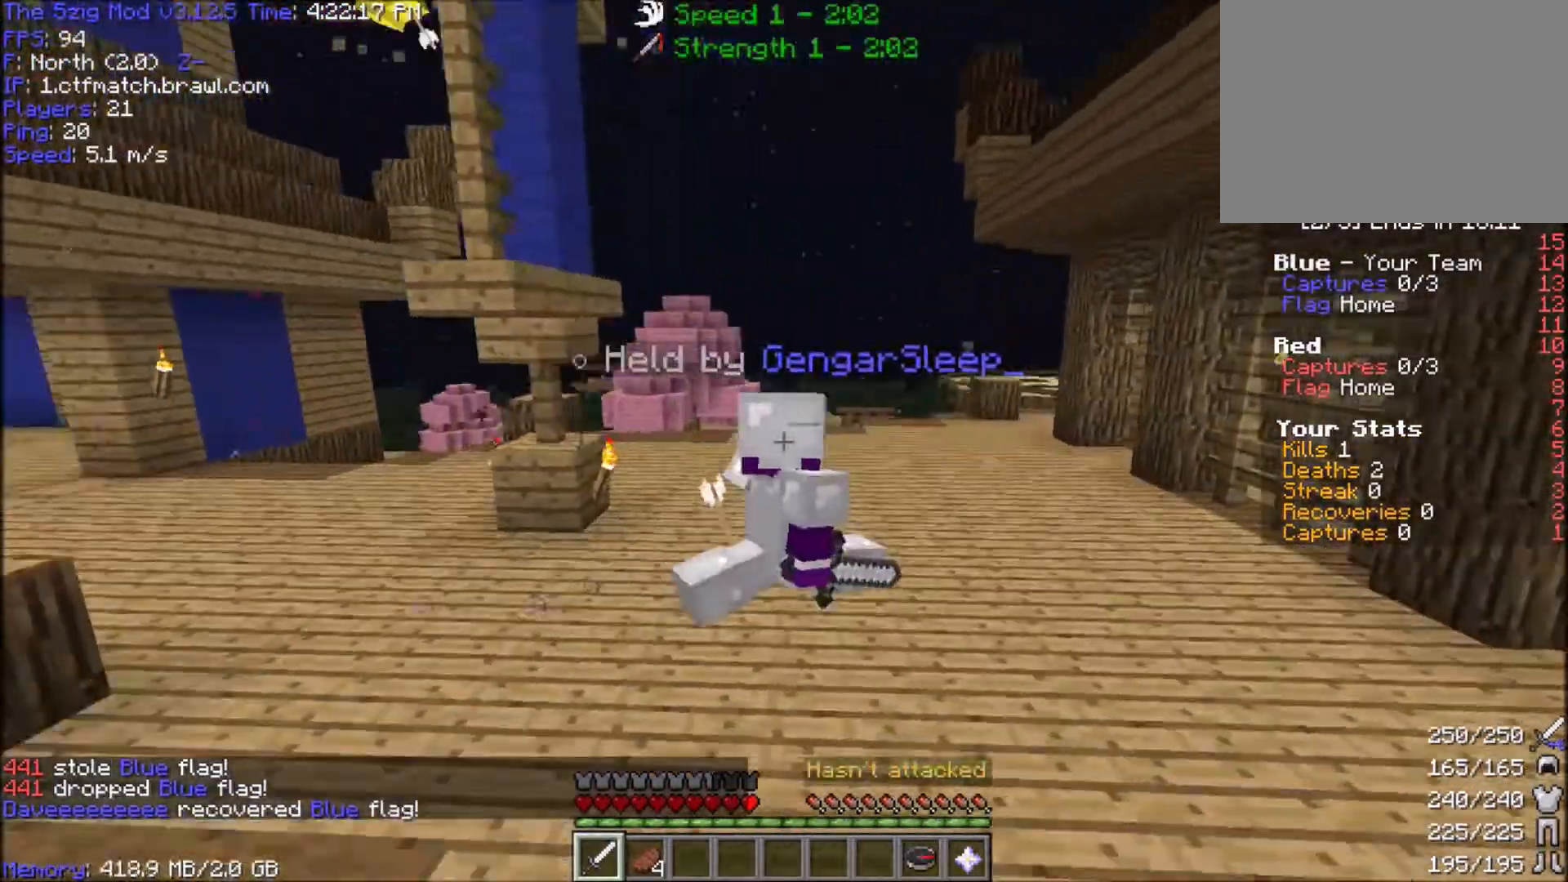
{"keys": ["s"], "mouse": [], "events": [[367, "d", "up"], [401, "s", "down"]]}
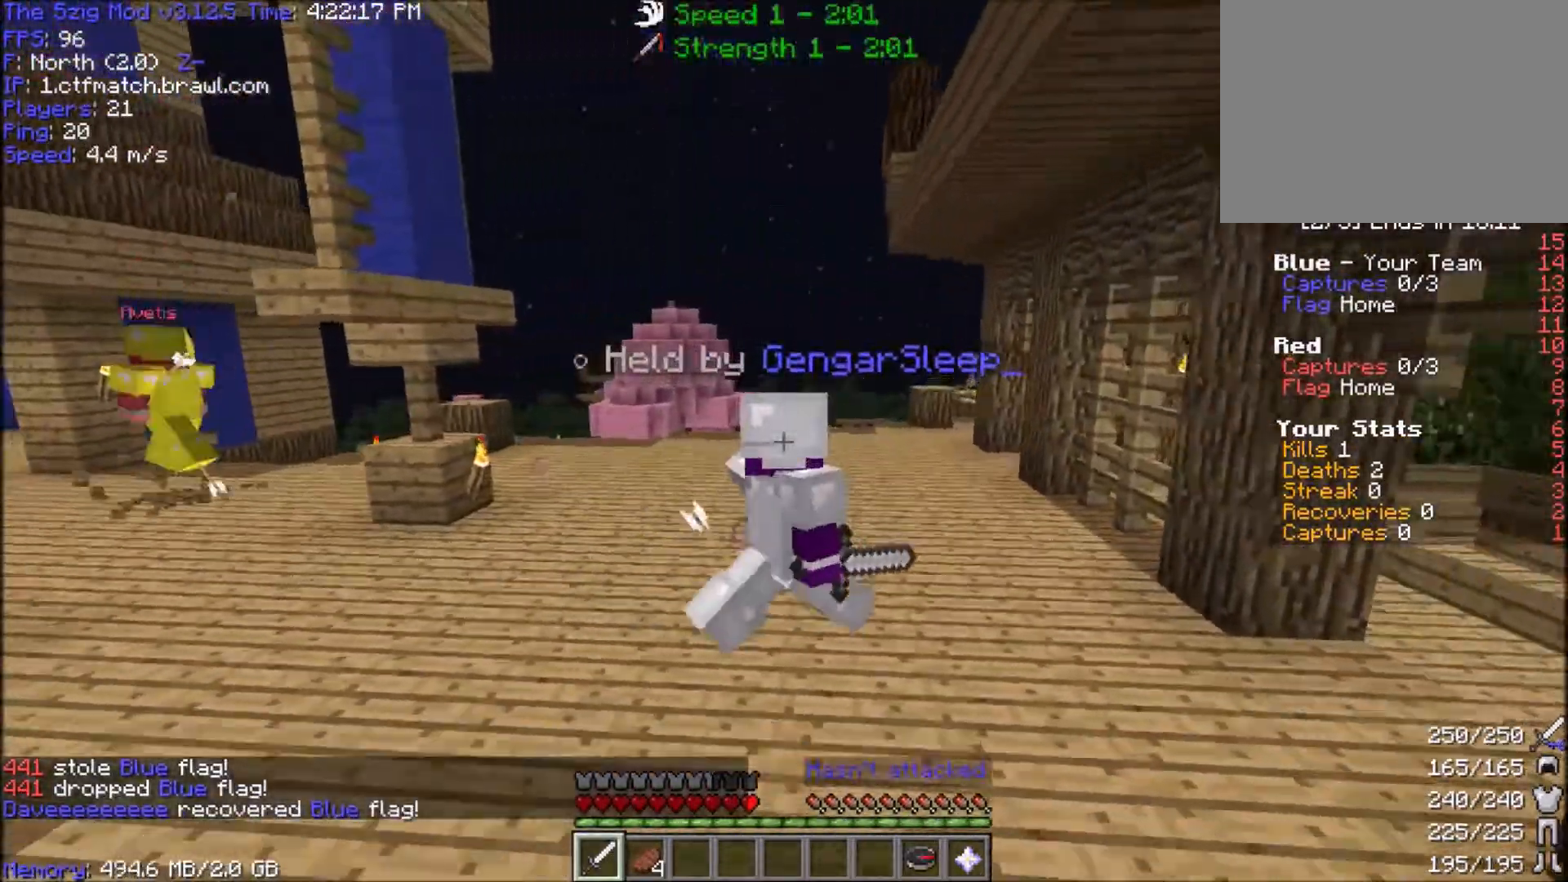
{"keys": ["w"], "mouse": [], "events": [[200, "s", "up"], [400, "w", "down"]]}
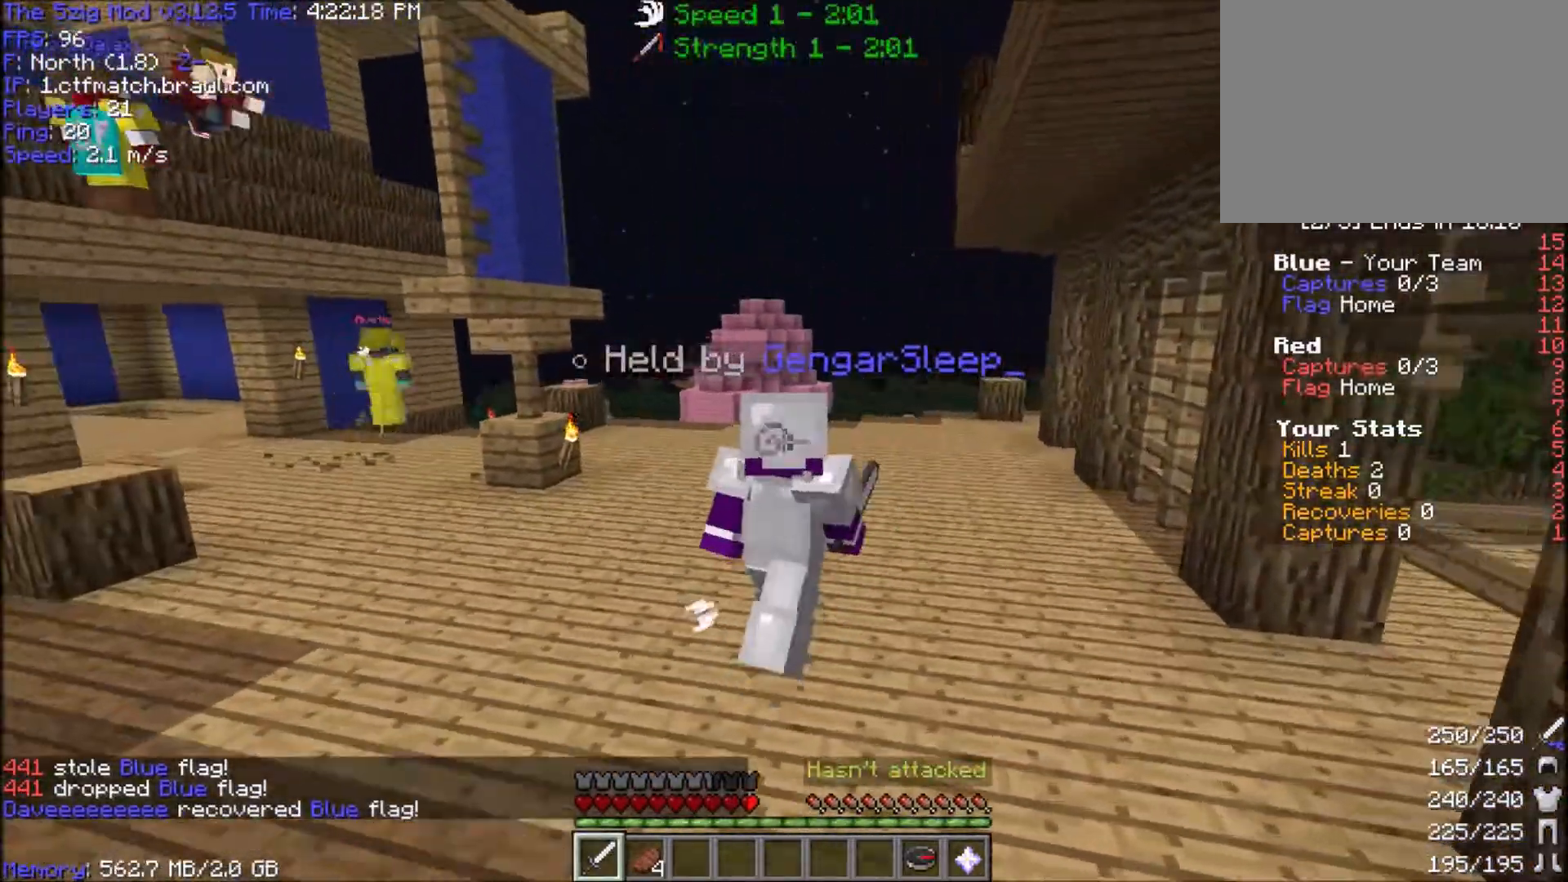
{"keys": ["d", "w"], "mouse": [], "events": [[267, "d", "down"]]}
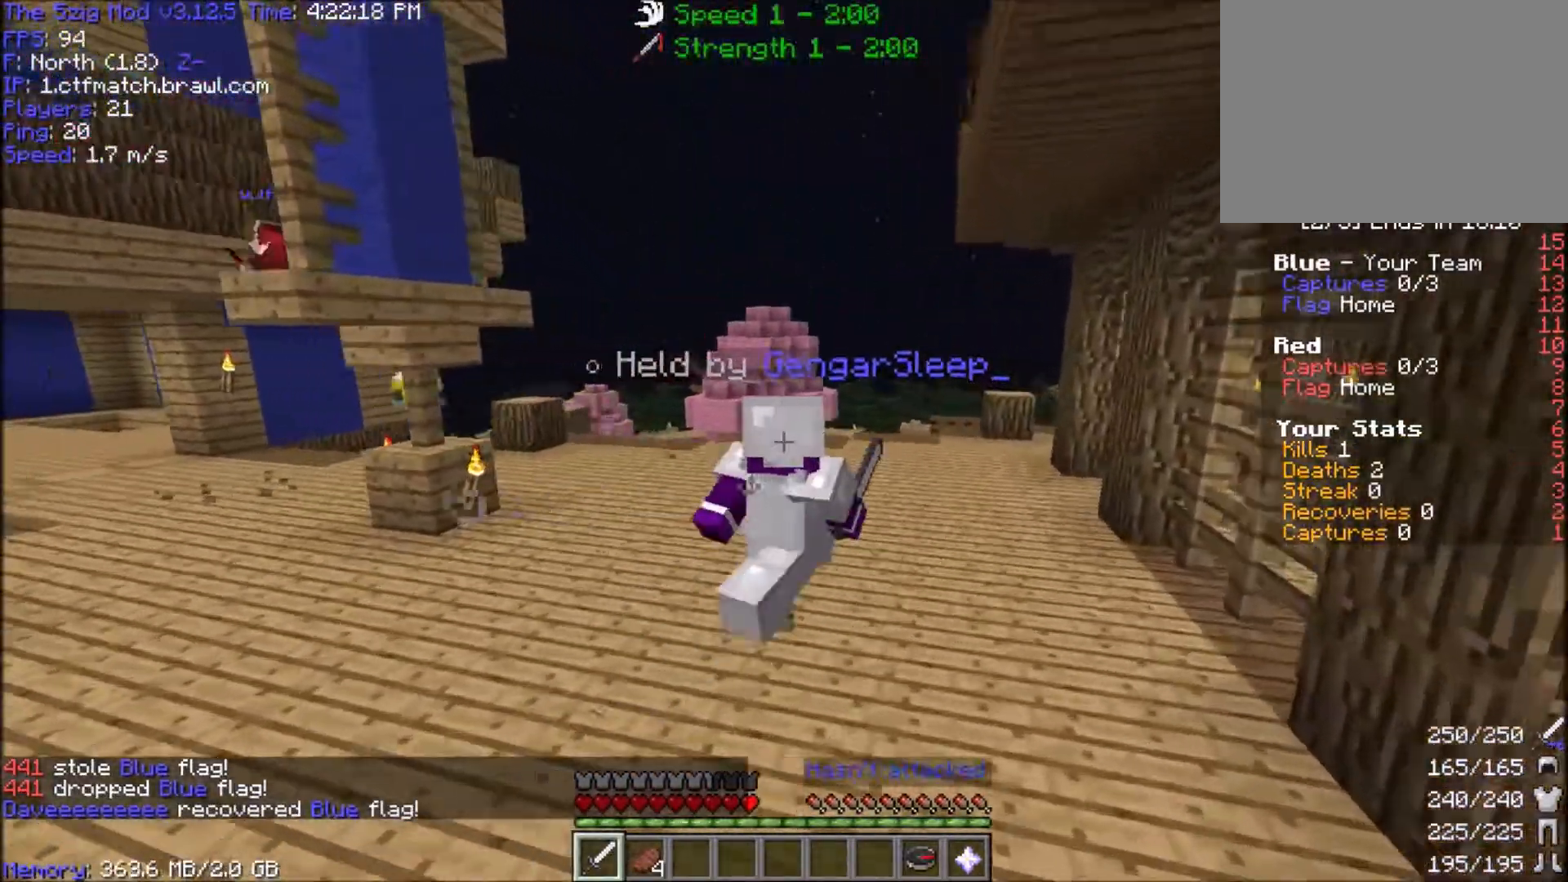
{"keys": [], "mouse": [], "events": [[367, "w", "up"], [400, "d", "up"]]}
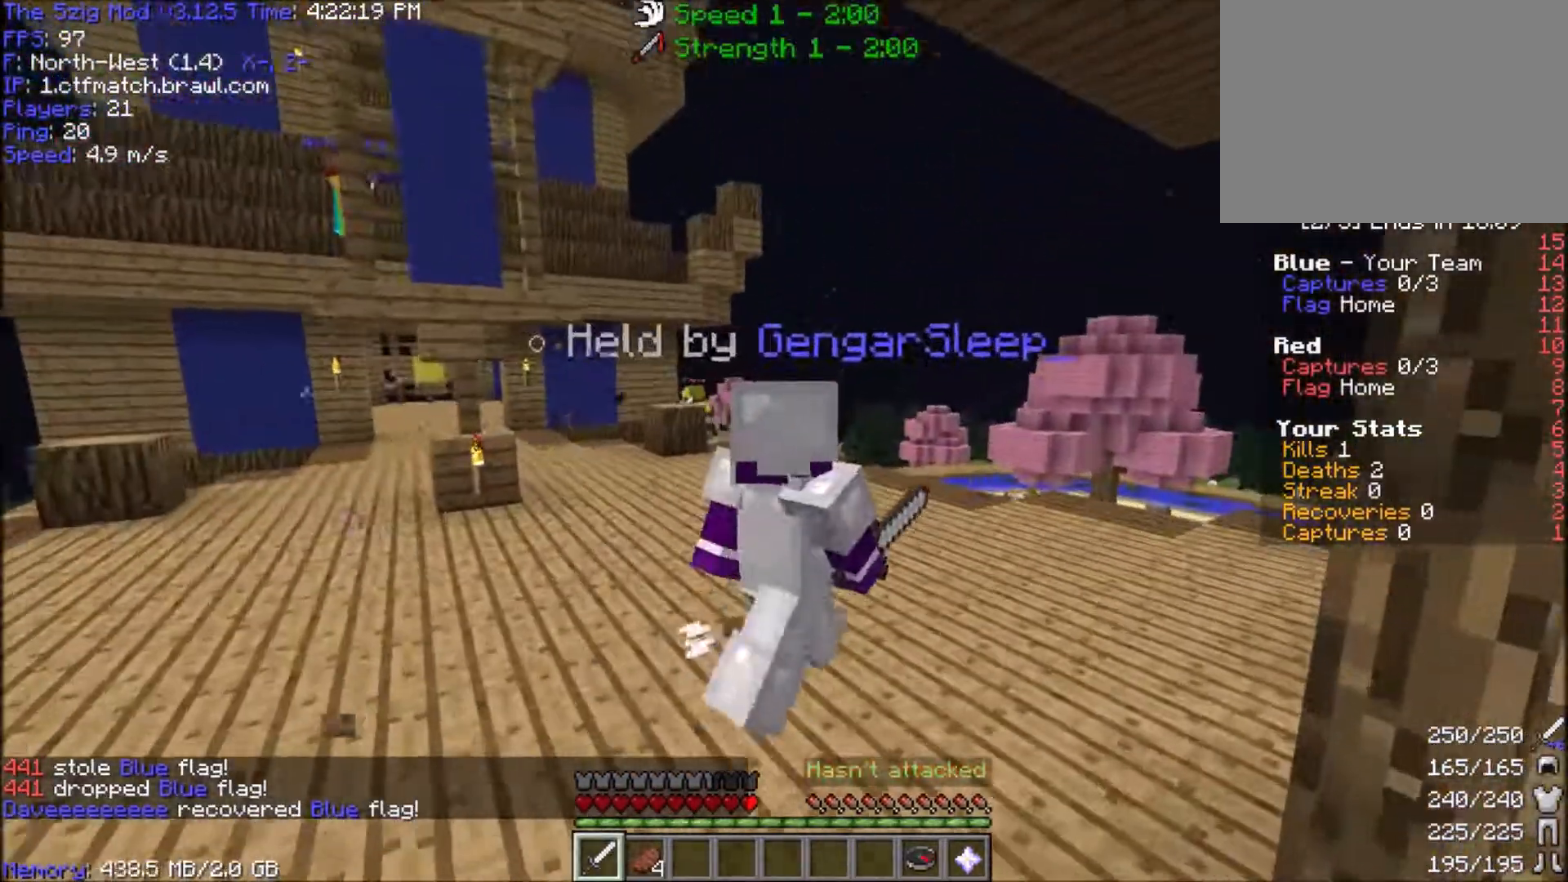
{"keys": ["a"], "mouse": [], "events": [[100, "a", "down"], [167, "w", "down"], [467, "w", "up"]]}
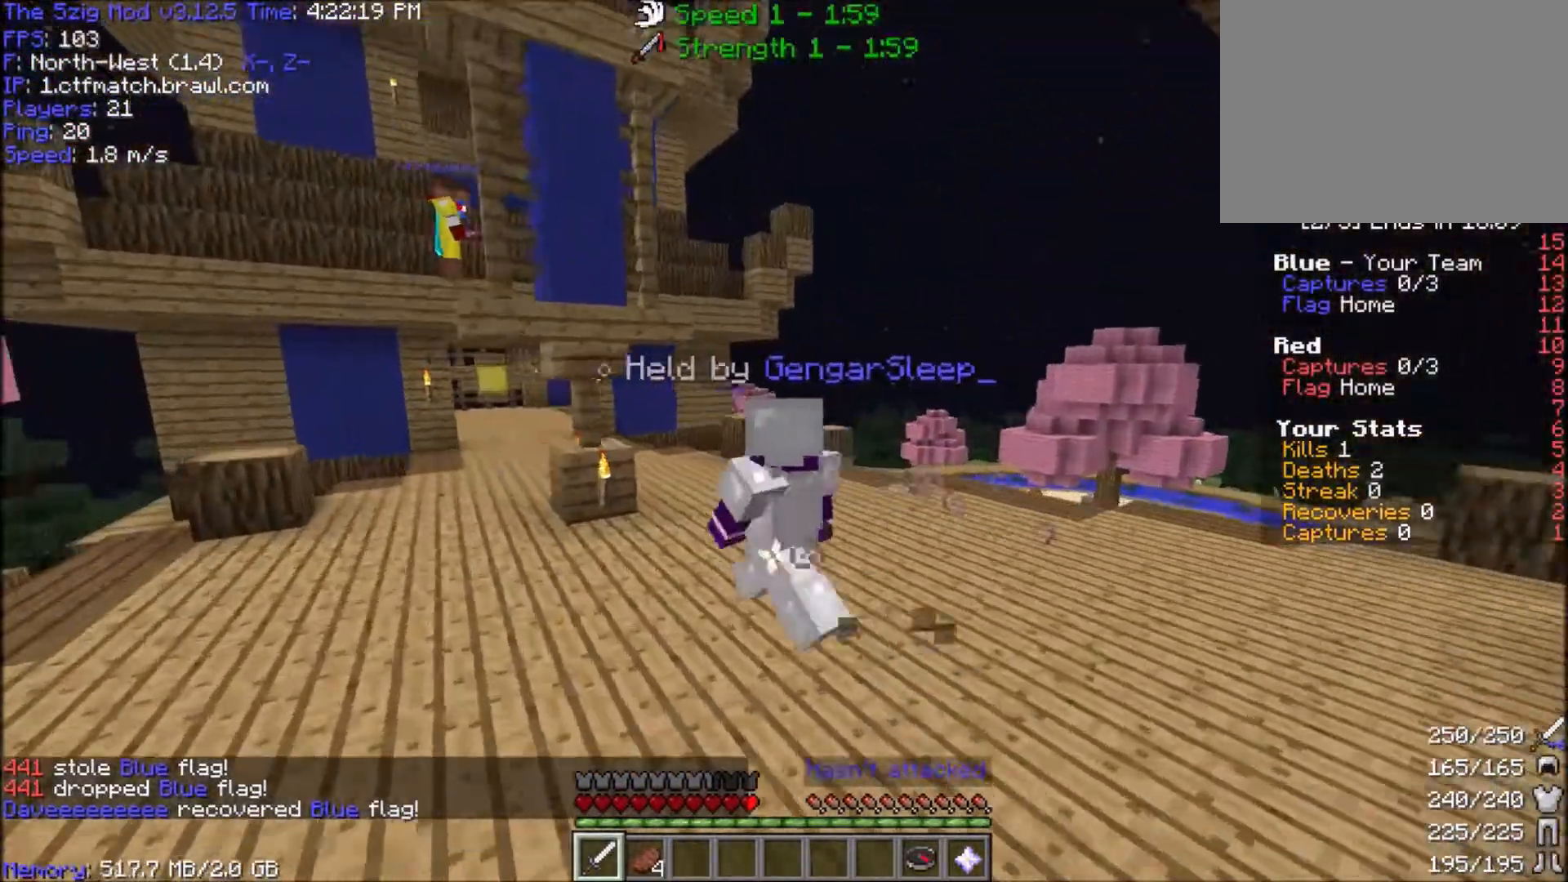
{"keys": ["a"], "mouse": [], "events": []}
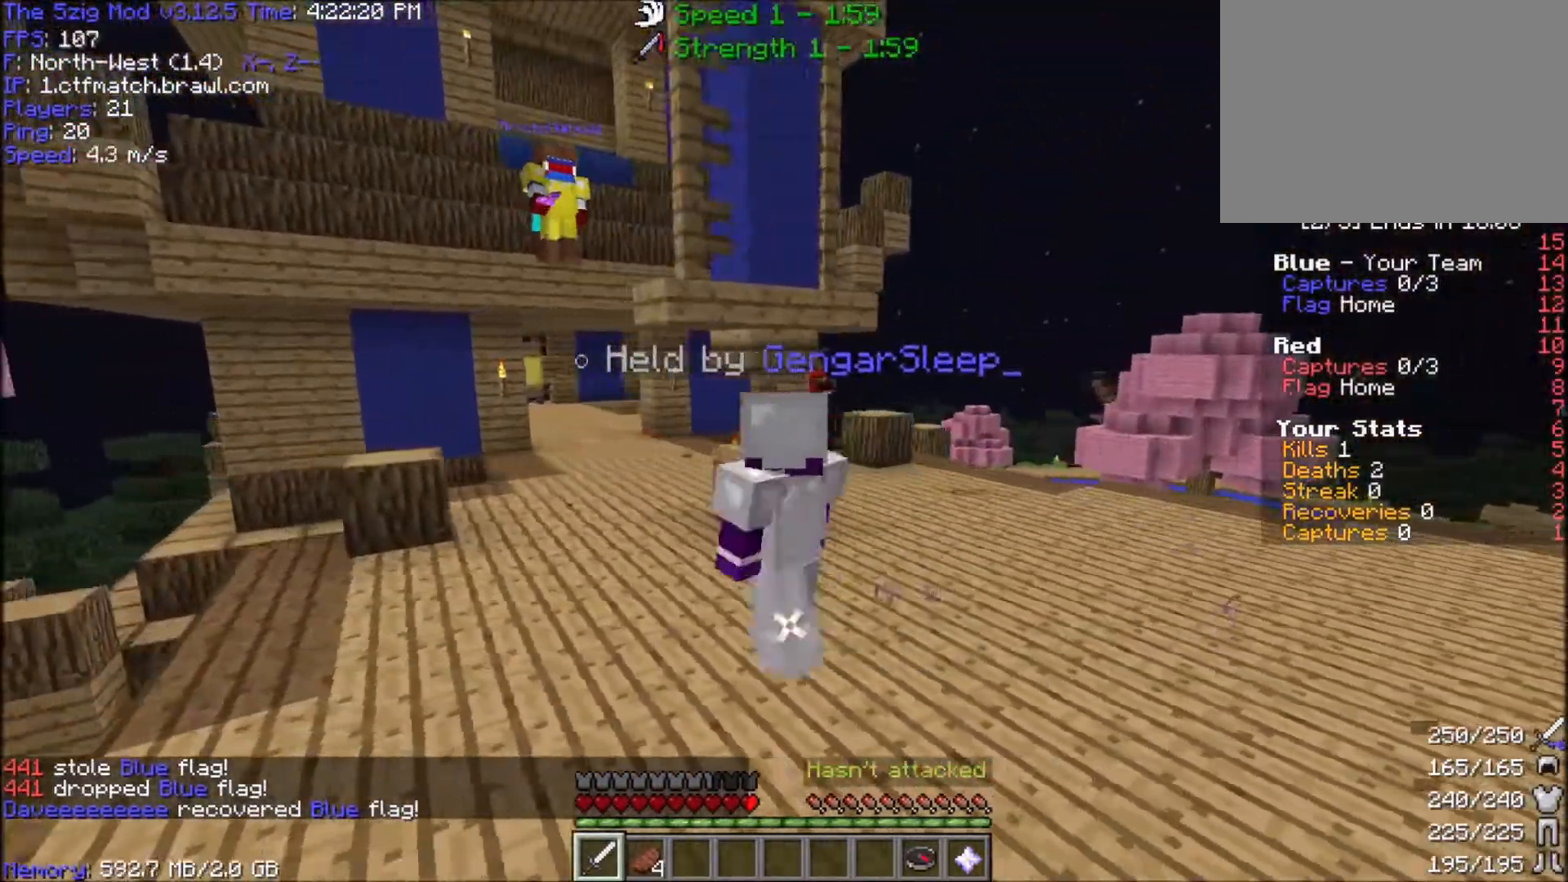
{"keys": ["d"], "mouse": [], "events": [[267, "s", "down"], [334, "d", "down"], [401, "a", "up"], [434, "s", "up"]]}
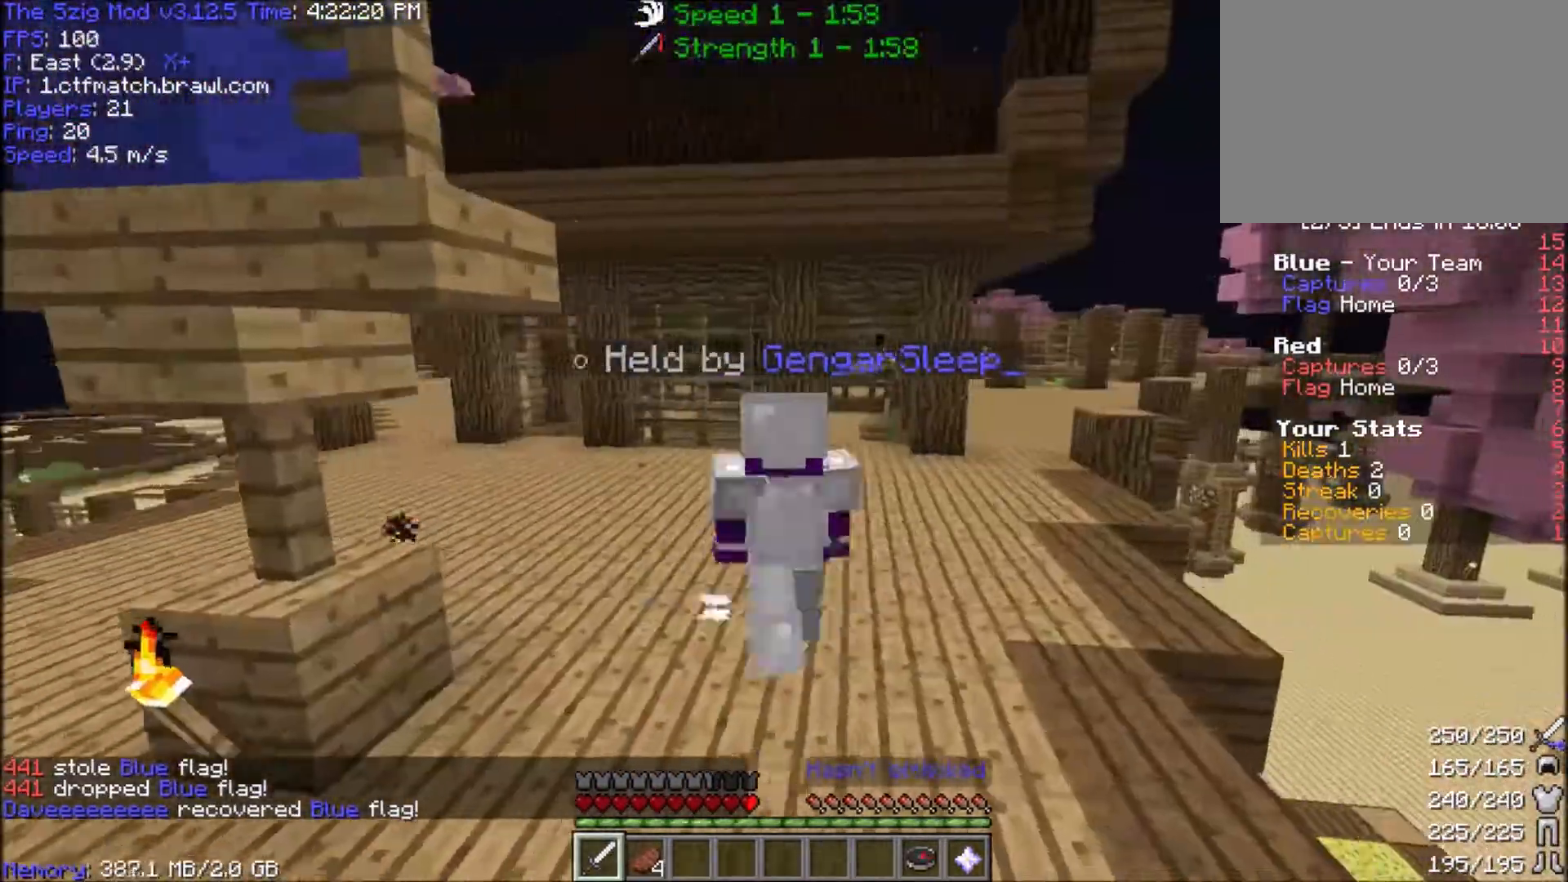
{"keys": ["d", "w"], "mouse": [], "events": [[33, "w", "down"], [433, "w", "up"], [500, "w", "down"]]}
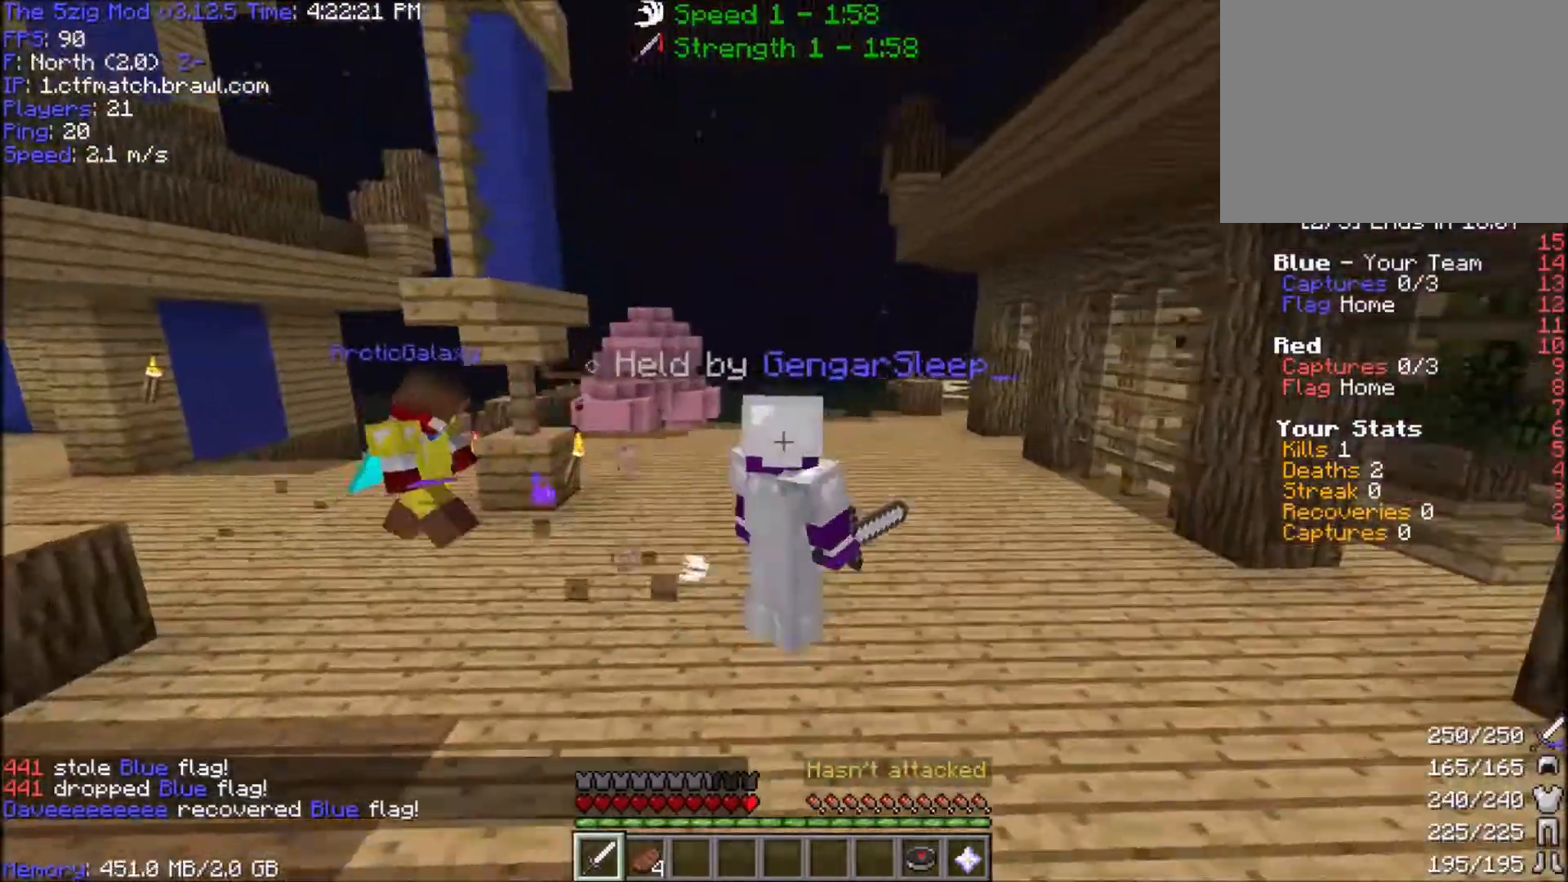
{"keys": ["d"], "mouse": [], "events": [[267, "d", "up"], [401, "d", "down"], [467, "w", "up"]]}
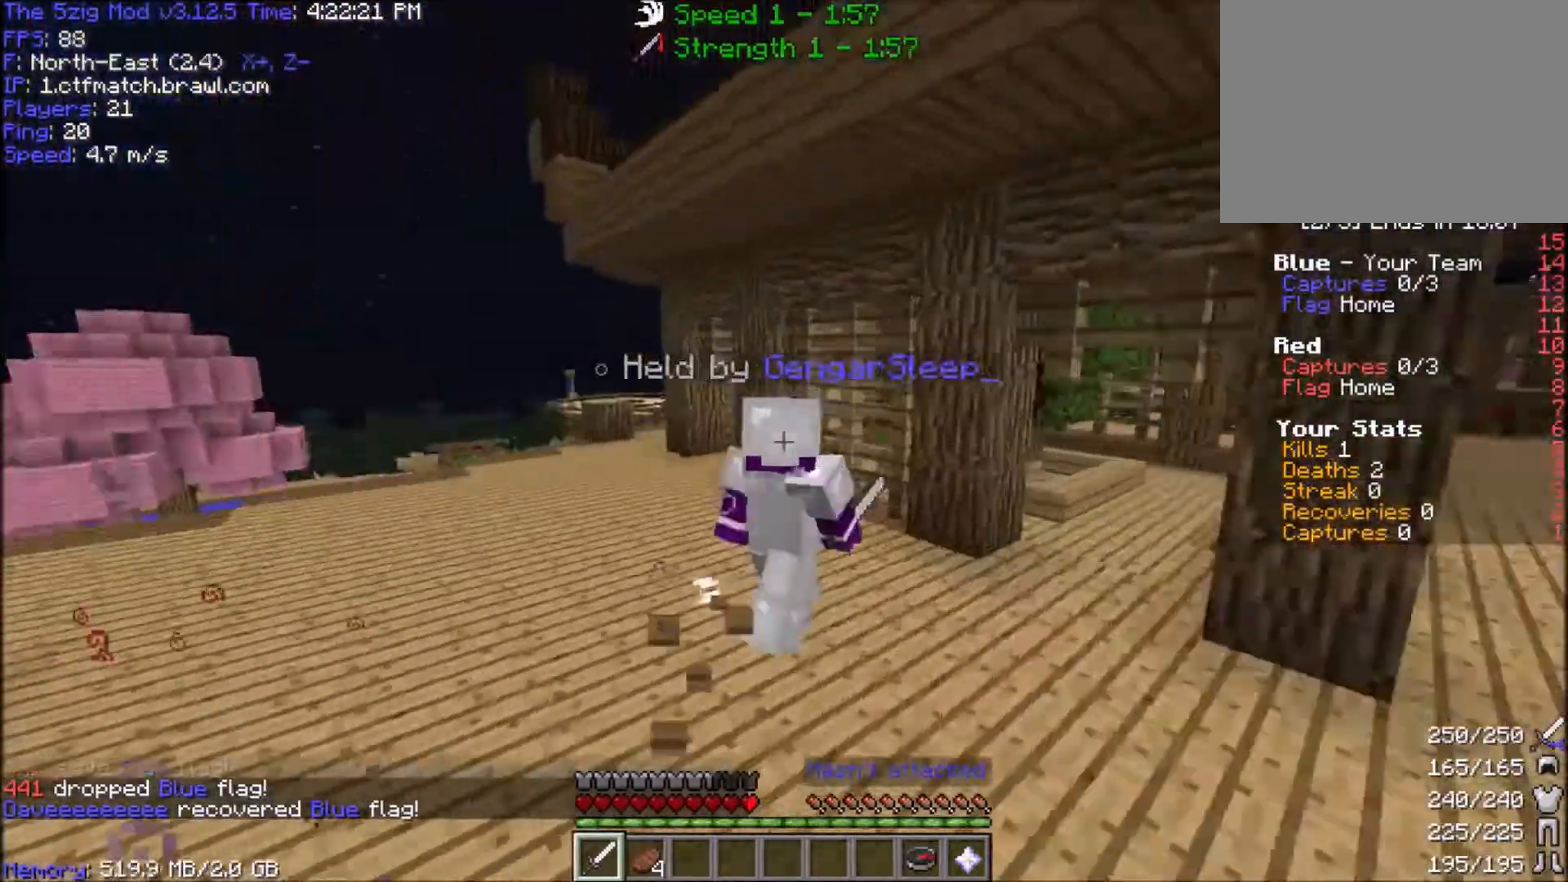
{"keys": ["a", "w"], "mouse": [], "events": [[66, "d", "up"], [100, "a", "down"], [166, "w", "down"]]}
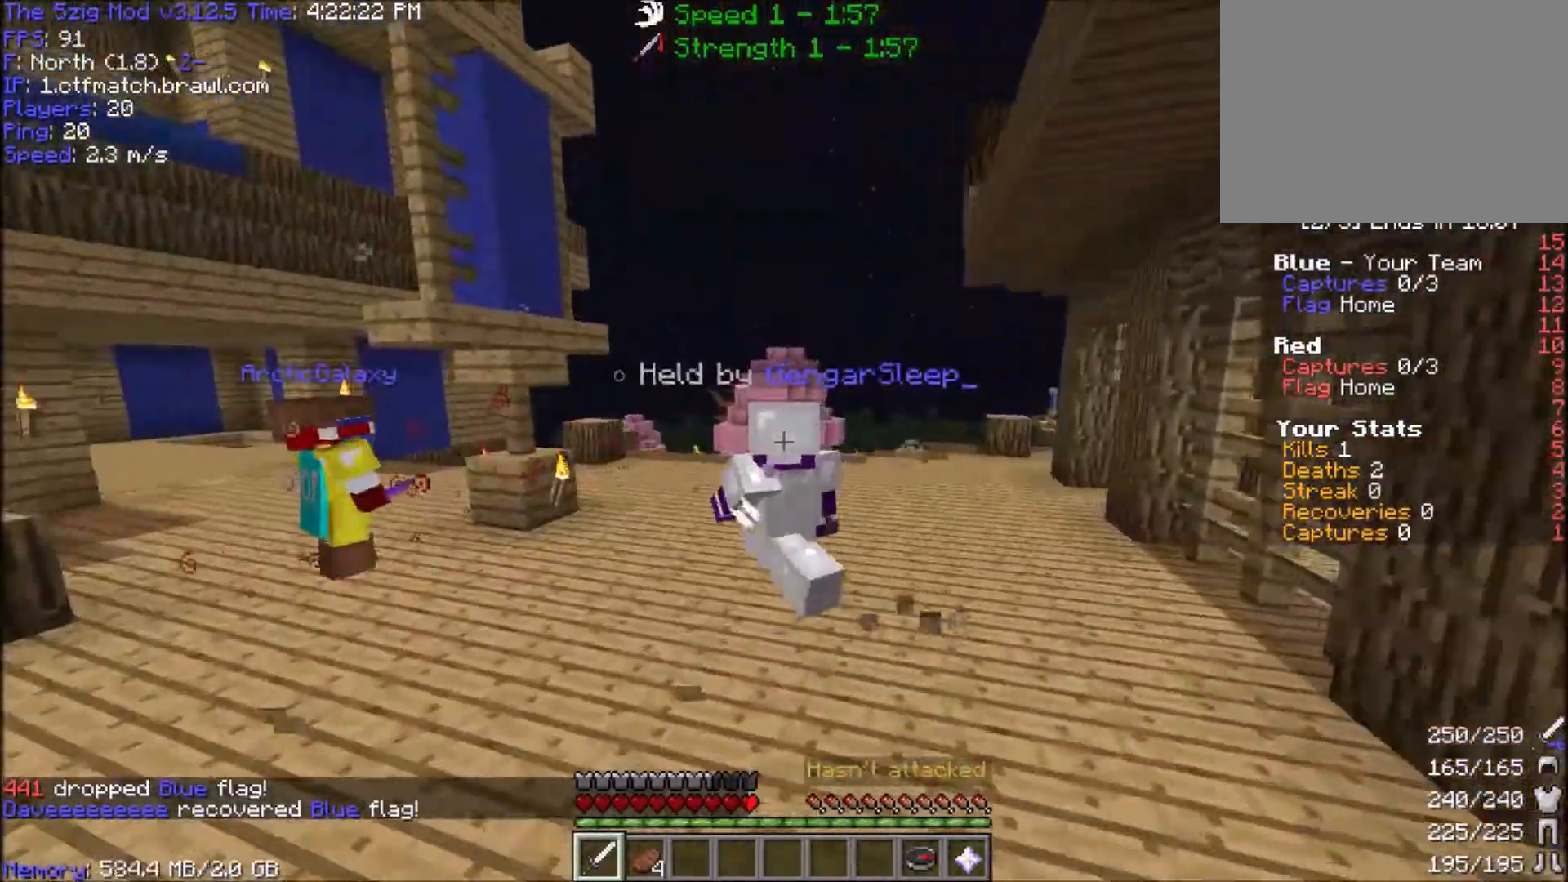
{"keys": ["d", "w"], "mouse": [], "events": [[67, "a", "up"], [100, "d", "down"]]}
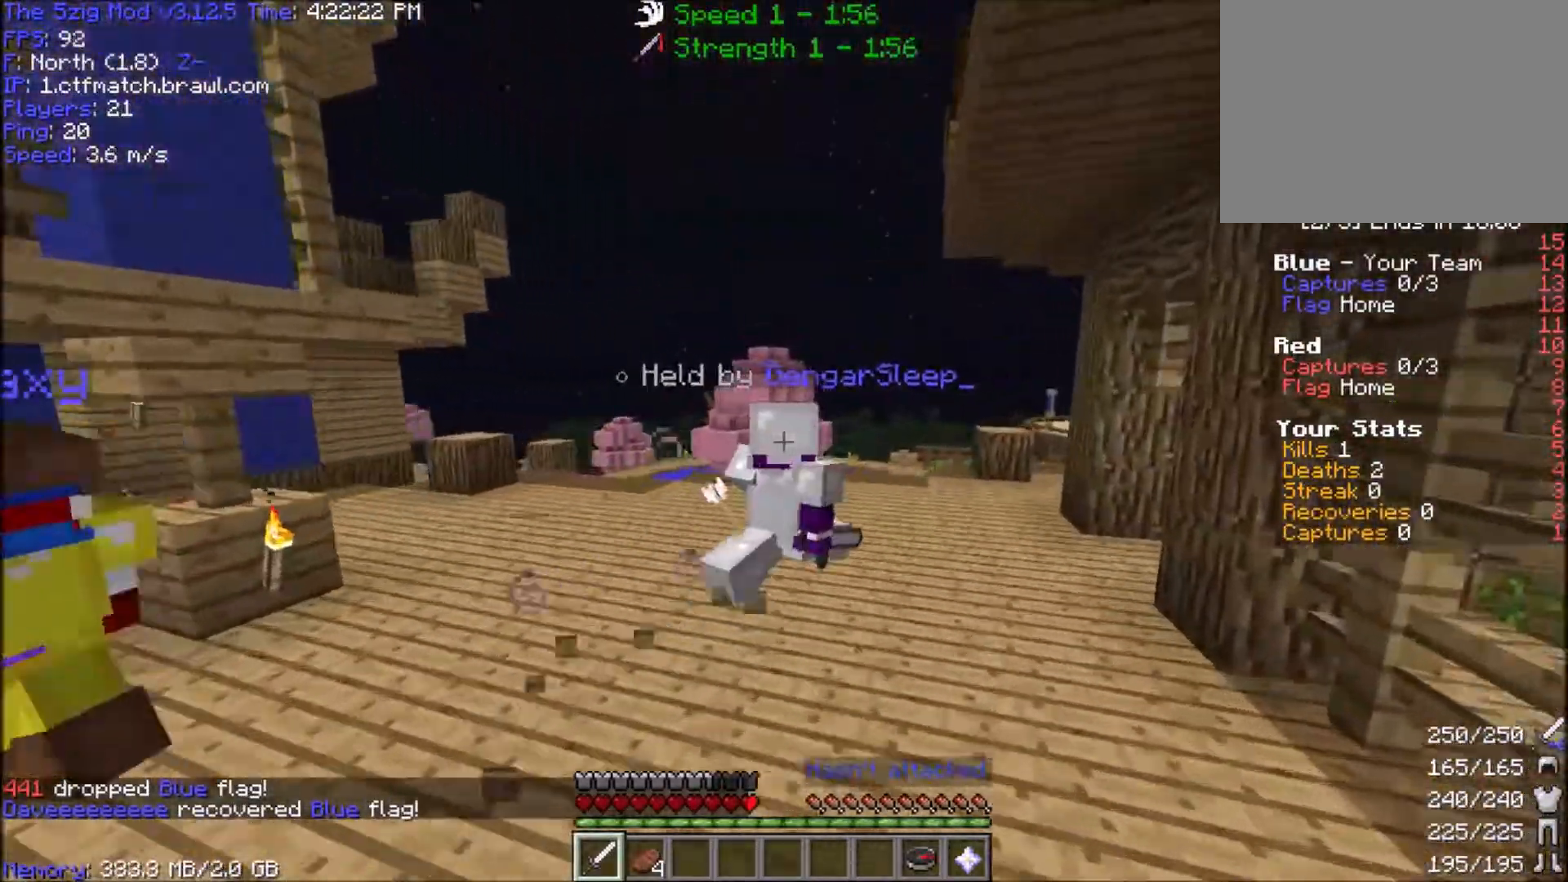
{"keys": ["w"], "mouse": [], "events": [[301, "d", "up"]]}
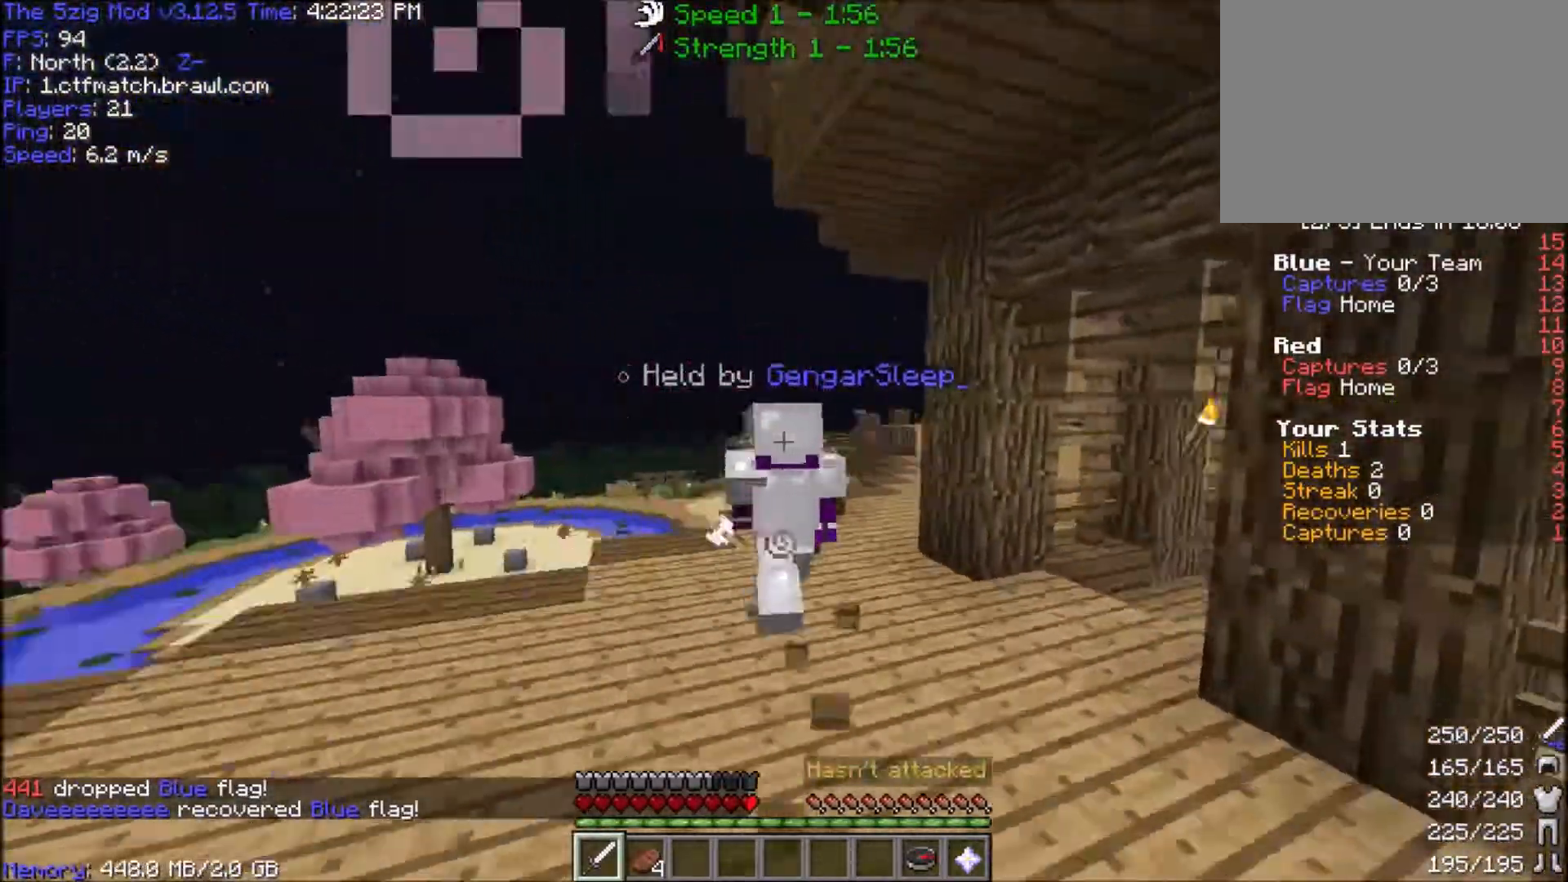
{"keys": ["d", "w"], "mouse": [], "events": [[333, "d", "down"]]}
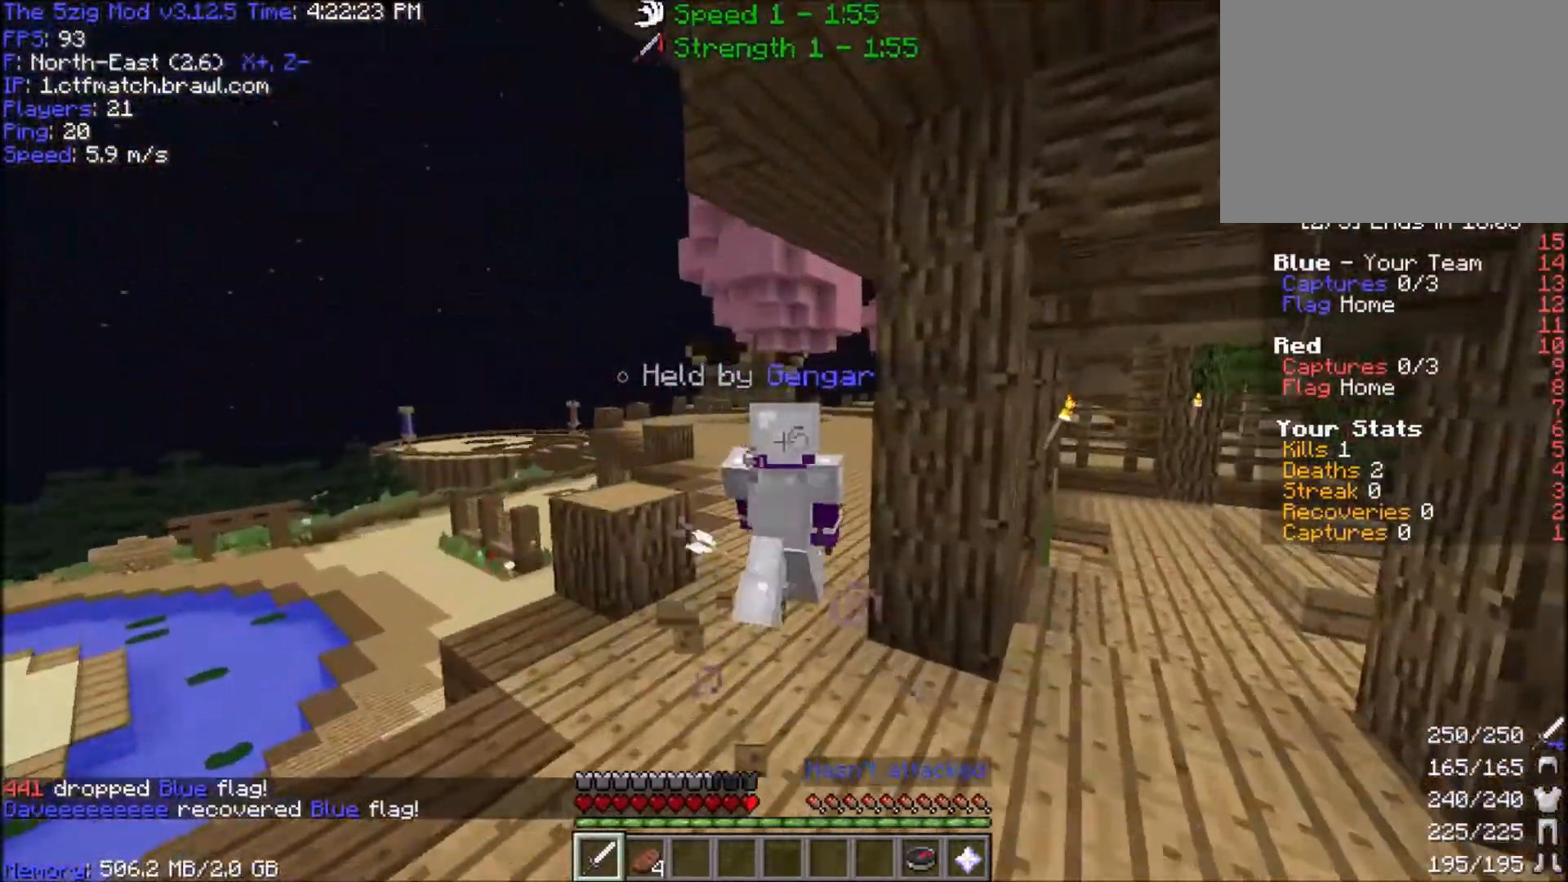
{"keys": ["a"], "mouse": [], "events": [[34, "d", "up"], [167, "a", "down"], [301, "w", "up"]]}
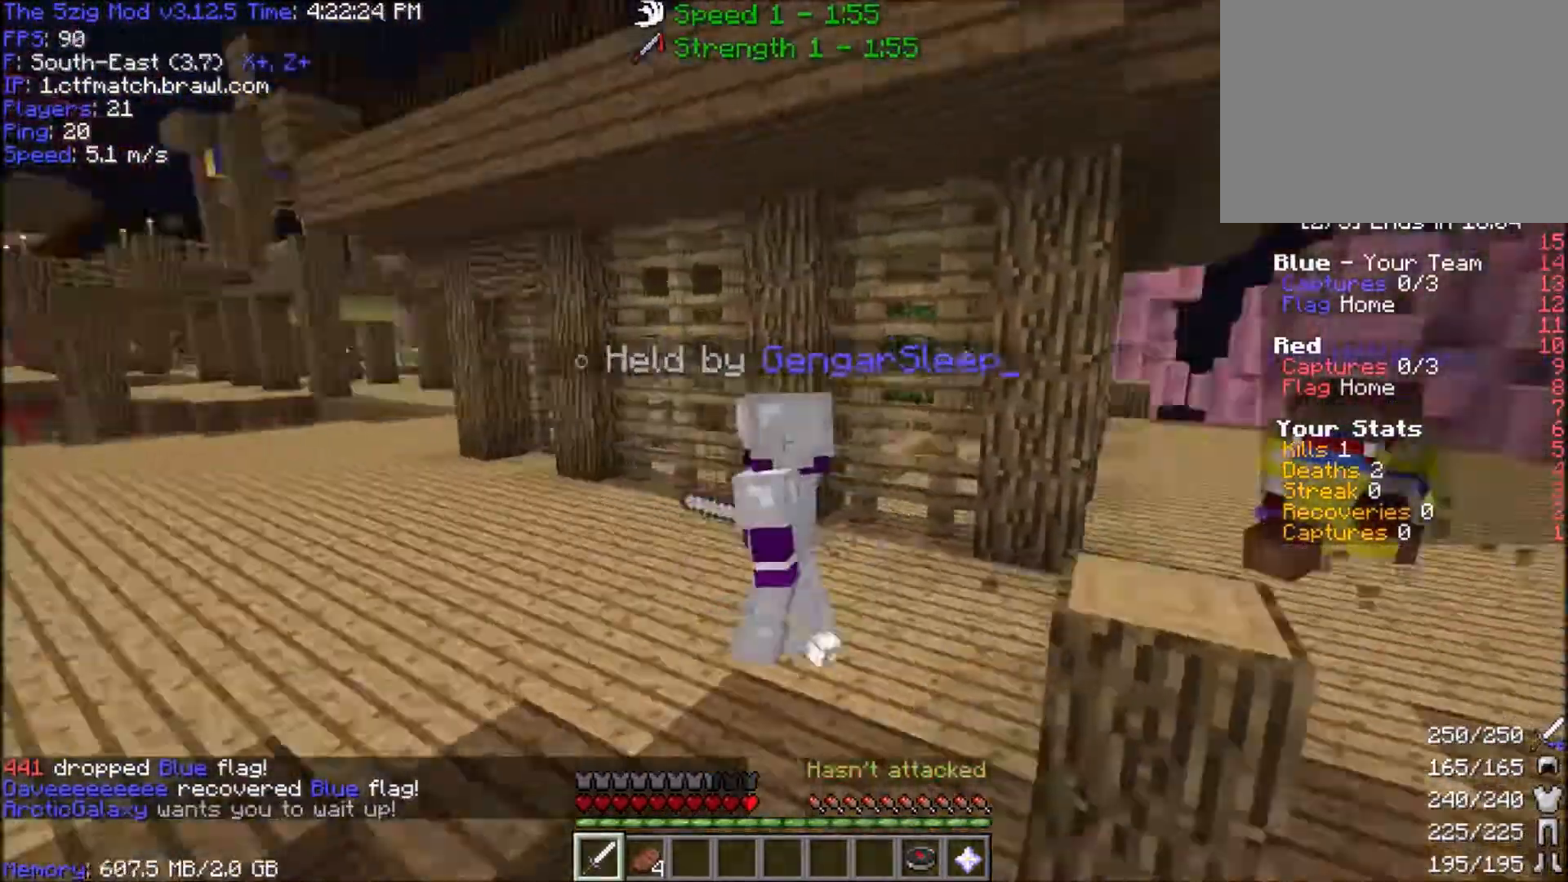
{"keys": ["d"], "mouse": [], "events": [[67, "a", "up"], [500, "d", "down"]]}